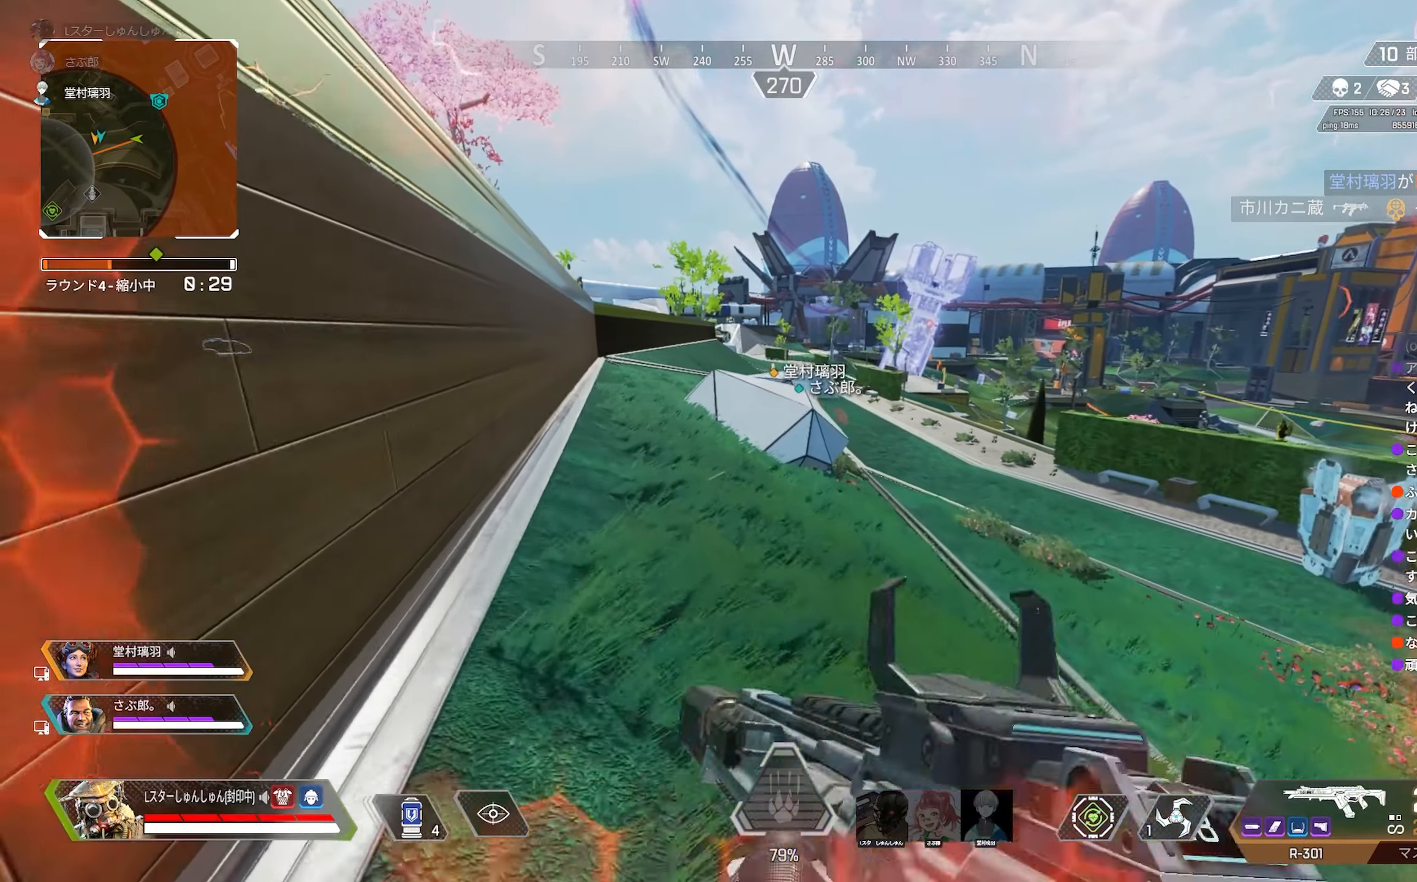
Gameplay with a controller (PlayStation layout); each line is a JSON object with the inputs held at the frame after it. "events" lists button and stick changes between this image and that frame as [ms after this image, input, new state], when the widget could be followed in between. Not read: L3.
{"buttons": [], "left_stick": "up", "right_stick": "up-left", "events": [[83, "TRIANGLE", "up"], [250, "R3", "down"], [283, "right_stick", "right"], [333, "right_stick", "center"], [466, "R3", "up"], [483, "right_stick", "up-left"]]}
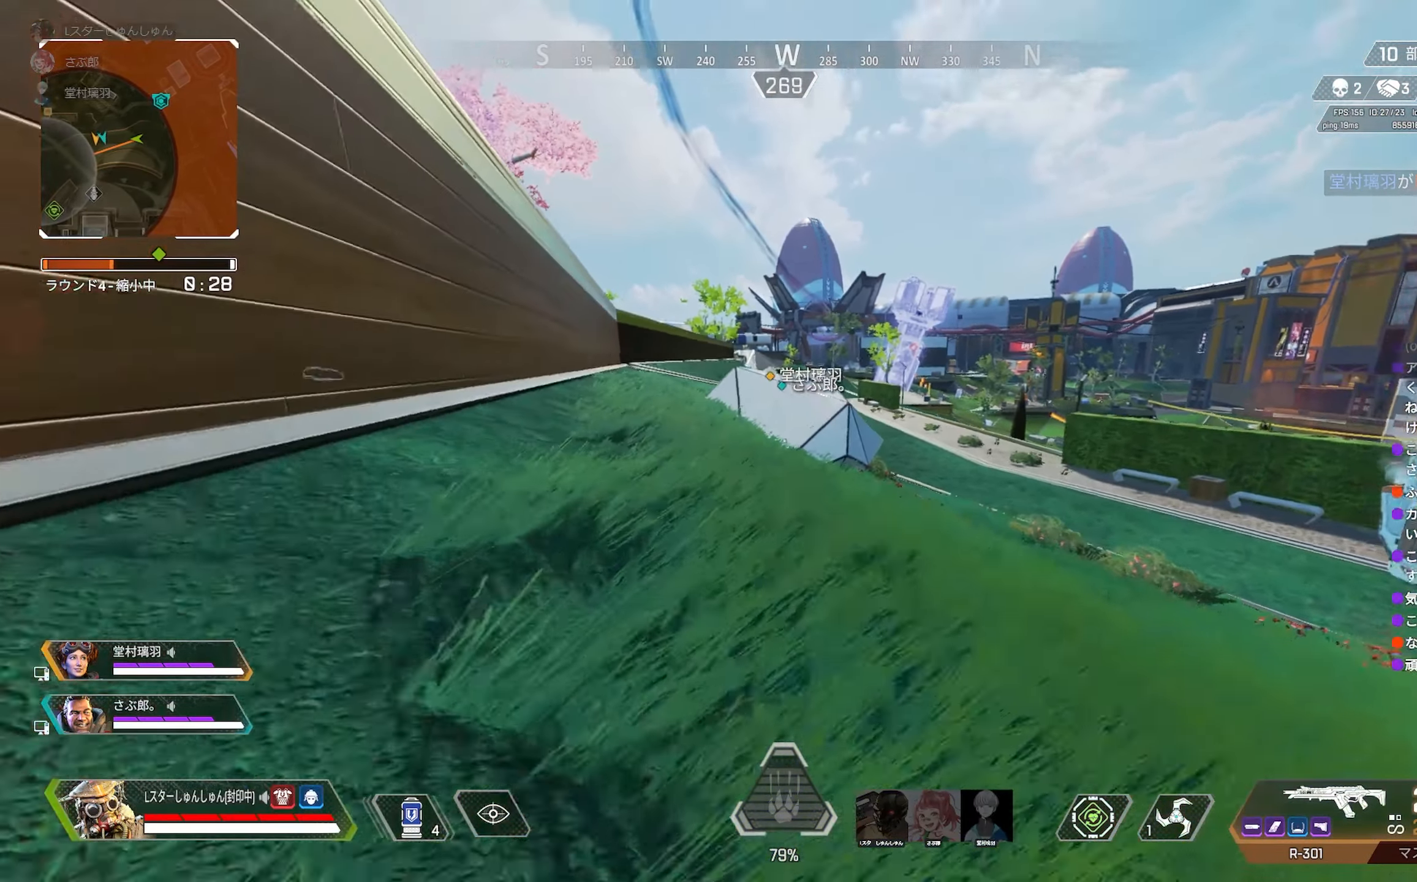
{"buttons": [], "left_stick": "up", "right_stick": "left", "events": [[50, "L1", "down"], [50, "left_stick", "left"], [100, "L1", "up"], [200, "right_stick", "center"], [266, "CROSS", "down"], [300, "CROSS", "up"], [400, "right_stick", "left"], [450, "left_stick", "up"]]}
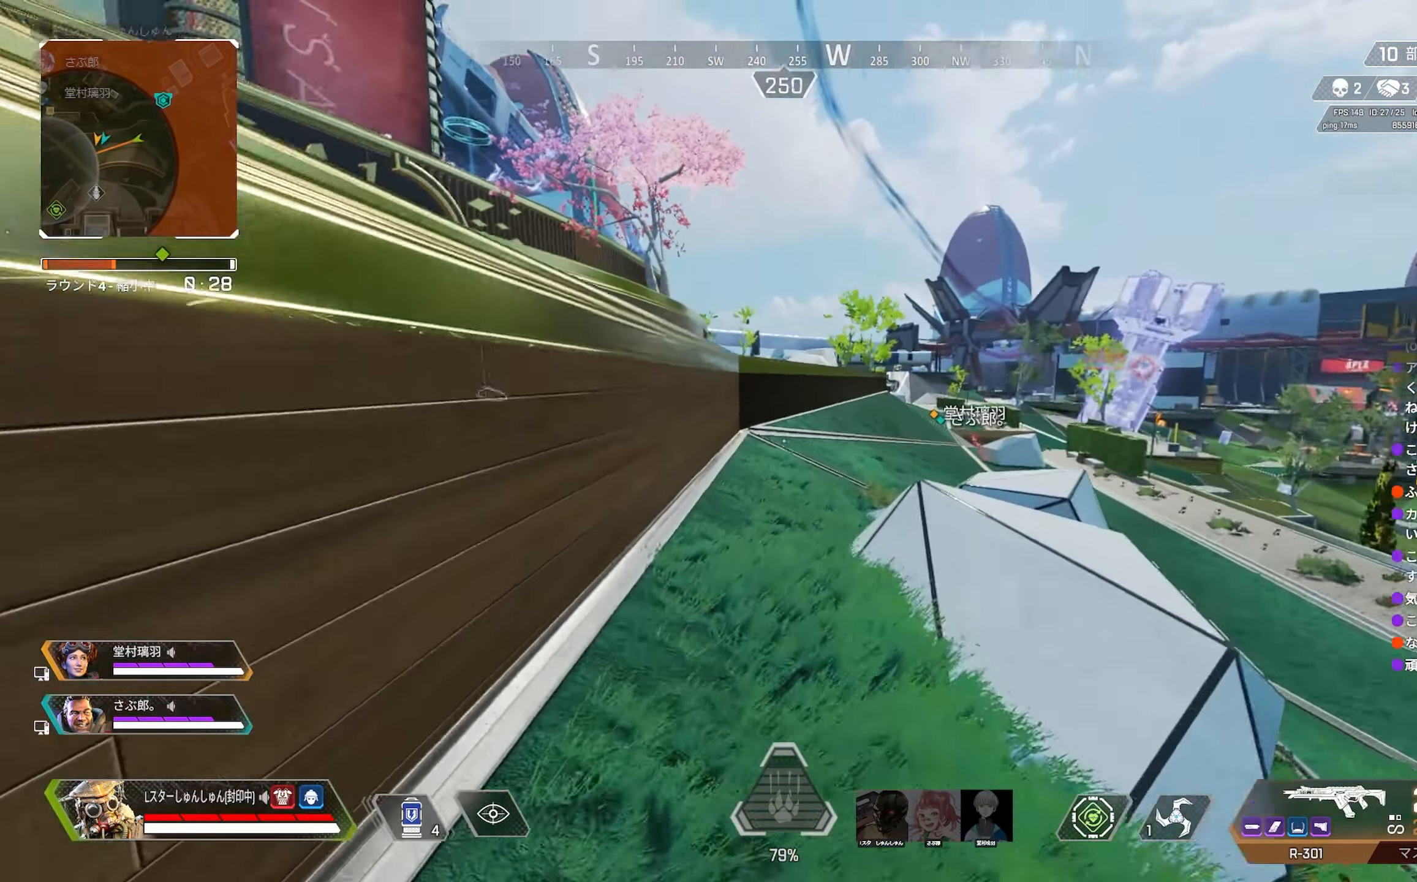
{"buttons": [], "left_stick": "up-right", "right_stick": "left", "events": [[50, "right_stick", "up-left"], [100, "left_stick", "up-right"], [450, "right_stick", "left"]]}
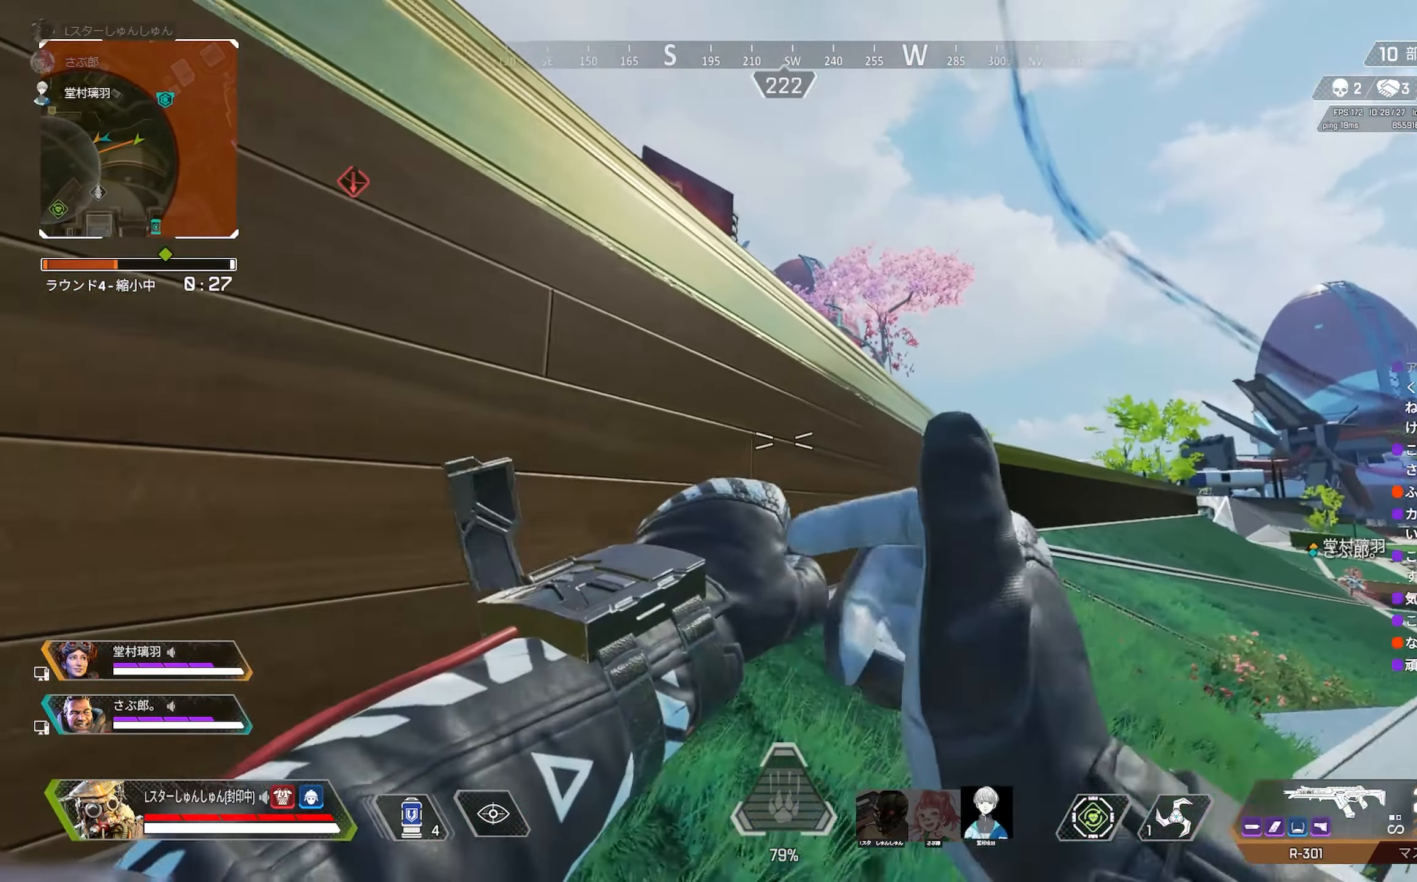
{"buttons": [], "left_stick": "up", "right_stick": "center", "events": [[33, "left_stick", "up"], [100, "right_stick", "center"], [200, "right_stick", "left"], [250, "right_stick", "center"]]}
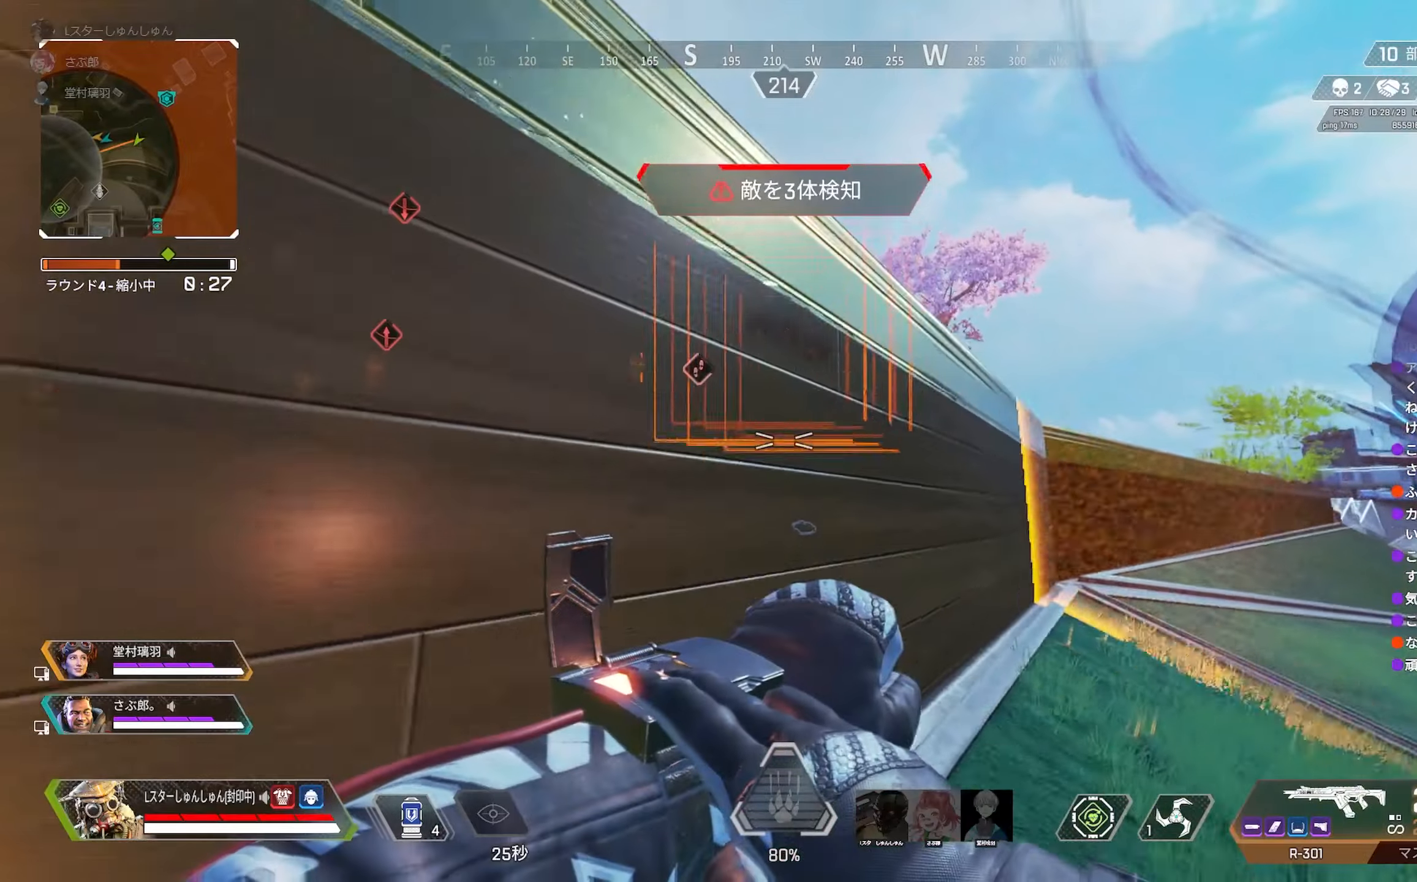
{"buttons": [], "left_stick": "up", "right_stick": "right", "events": [[100, "right_stick", "right"]]}
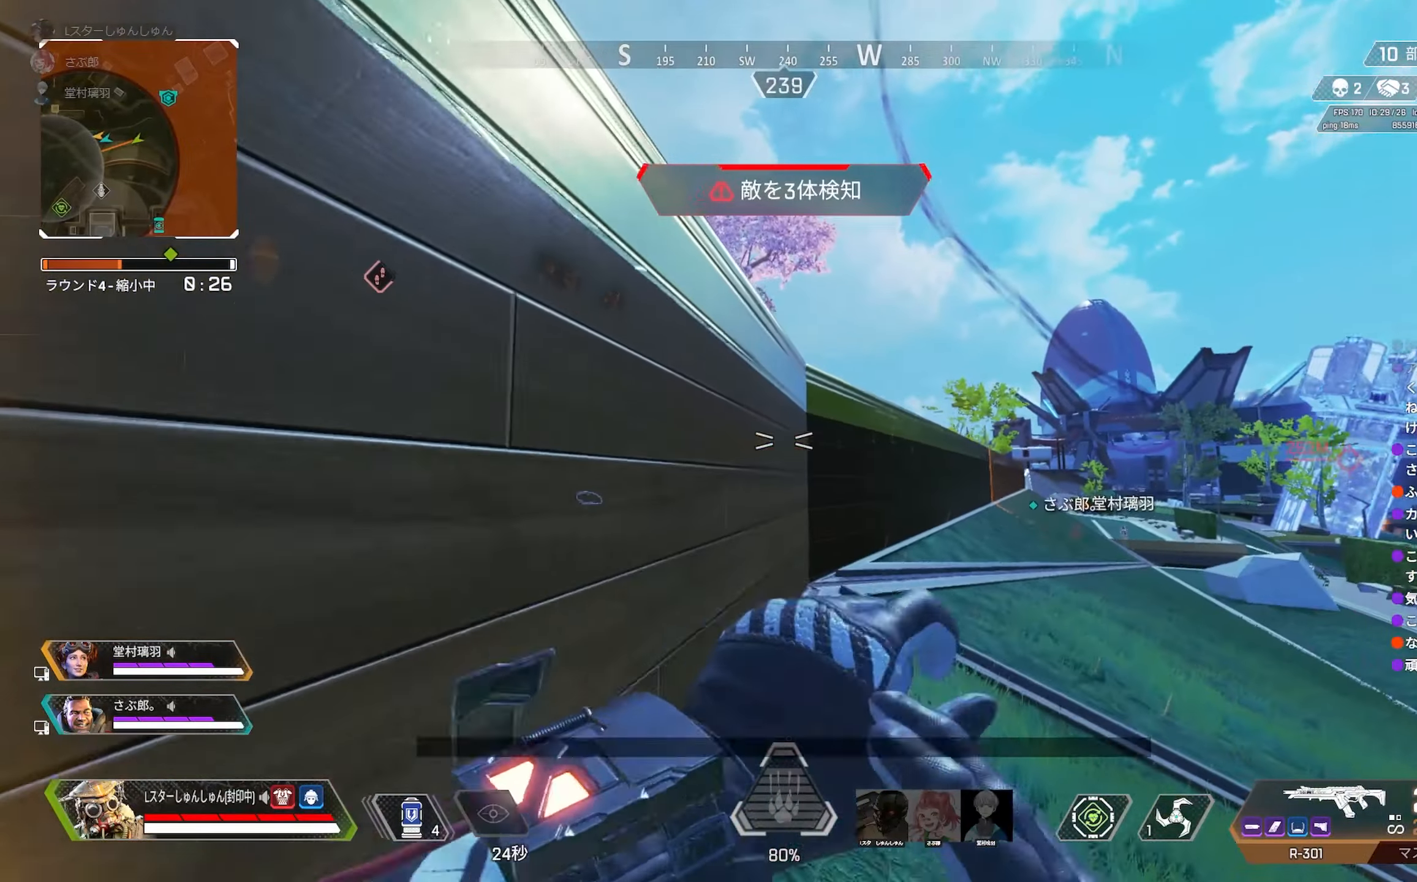
{"buttons": [], "left_stick": "up-right", "right_stick": "up-left", "events": [[133, "right_stick", "center"], [250, "R3", "down"], [433, "right_stick", "up-left"], [450, "left_stick", "up-right"], [483, "R3", "up"]]}
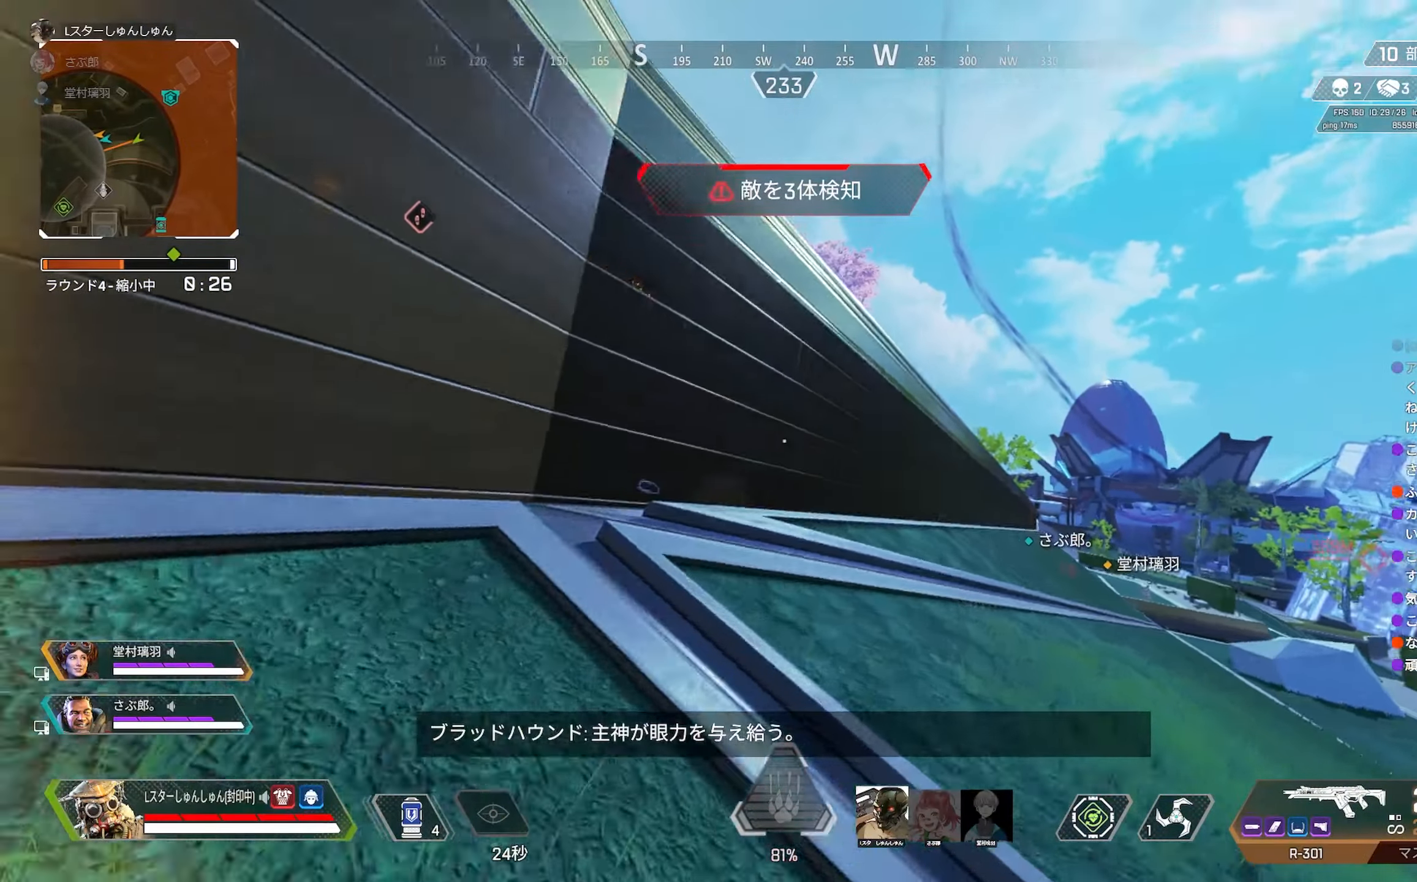
{"buttons": [], "left_stick": "up", "right_stick": "right", "events": [[50, "L1", "down"], [50, "right_stick", "center"], [100, "L1", "up"], [200, "left_stick", "center"], [283, "left_stick", "up"], [283, "right_stick", "down-right"], [500, "right_stick", "right"]]}
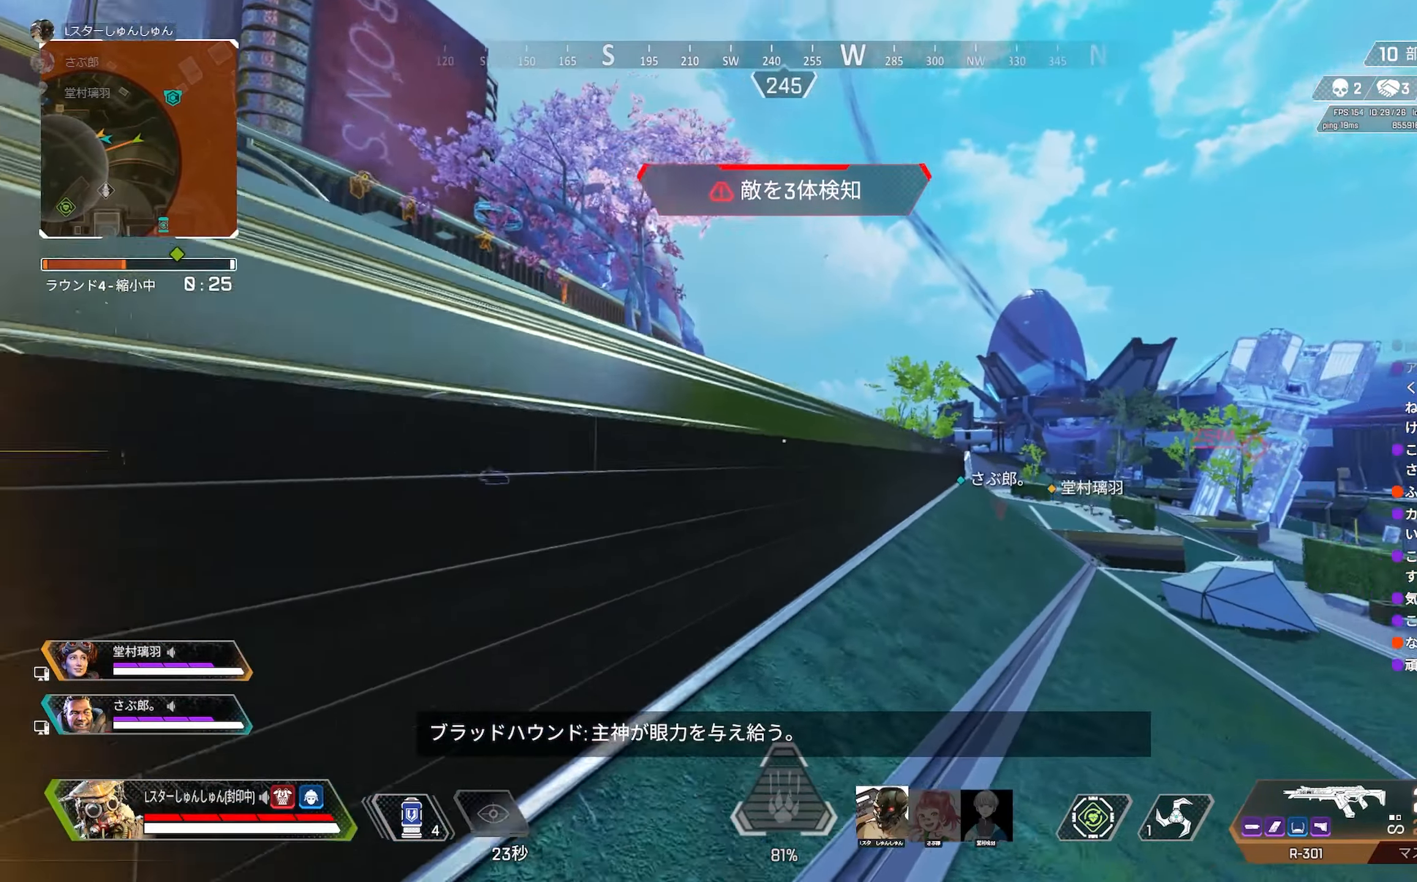
{"buttons": [], "left_stick": "up", "right_stick": "center", "events": [[133, "right_stick", "center"]]}
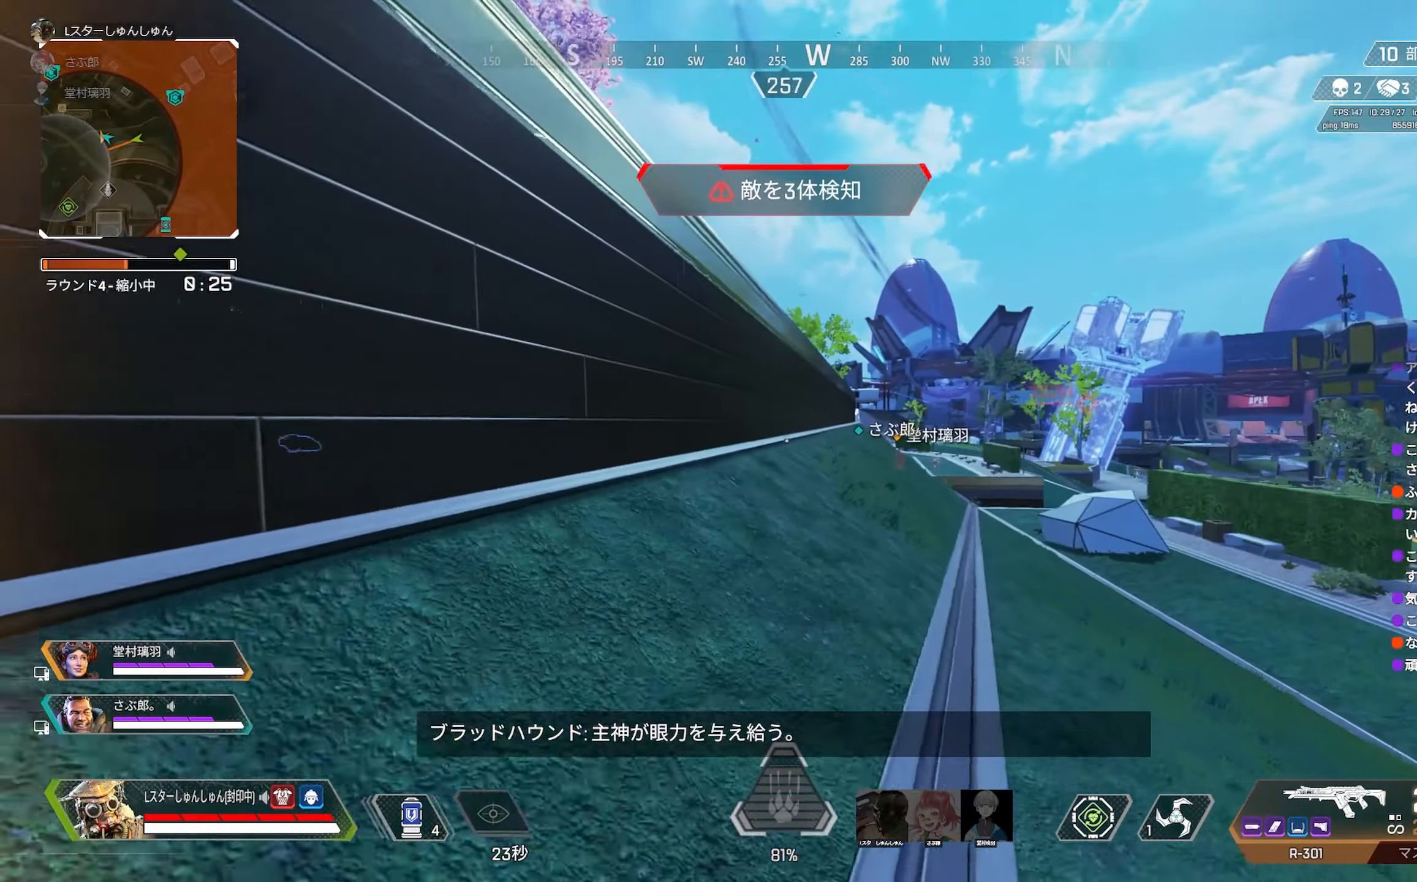
{"buttons": [], "left_stick": "up", "right_stick": "center", "events": []}
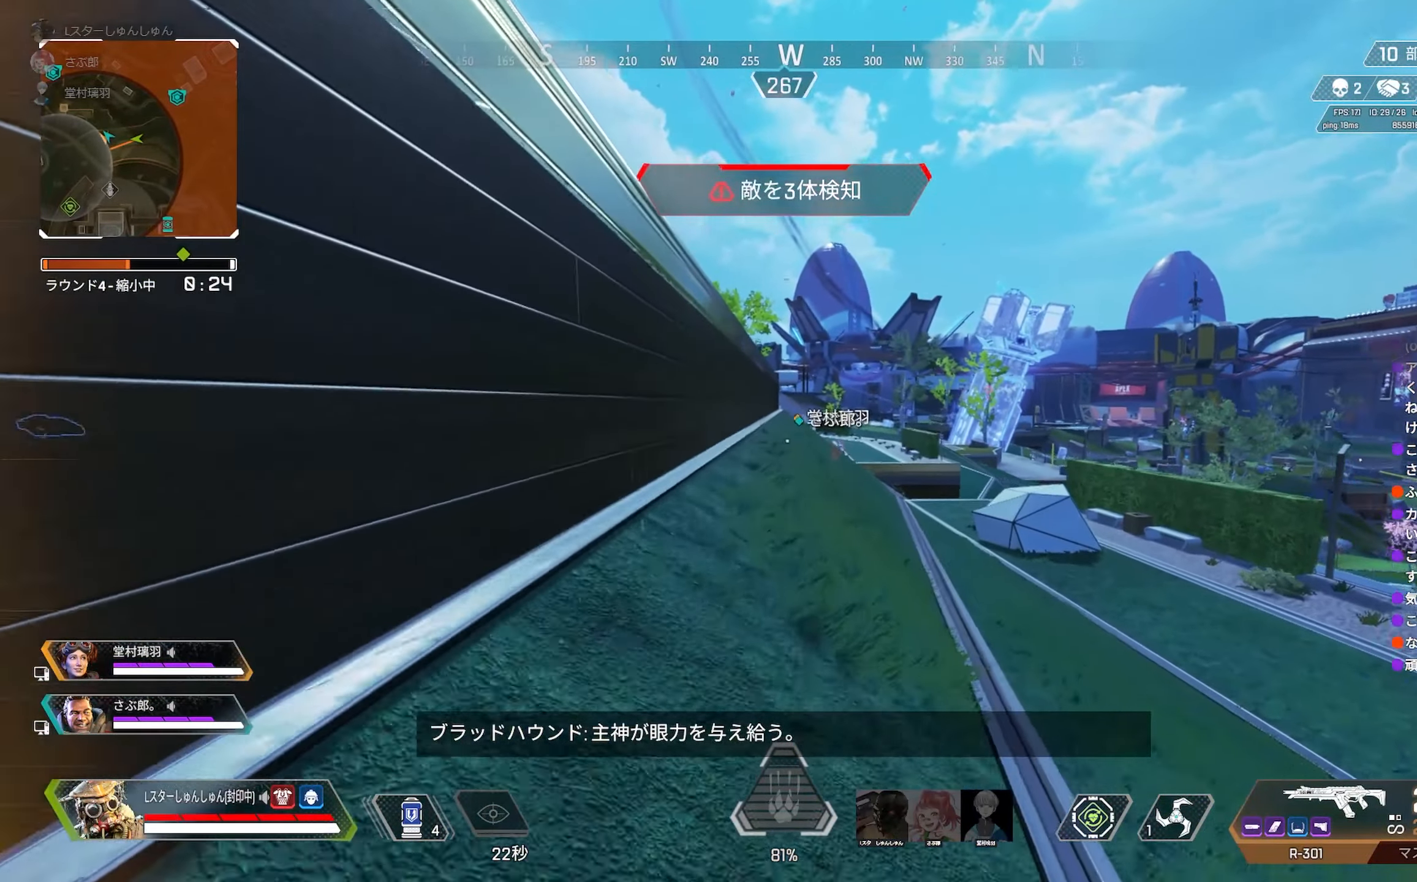
{"buttons": [], "left_stick": "up", "right_stick": "center", "events": []}
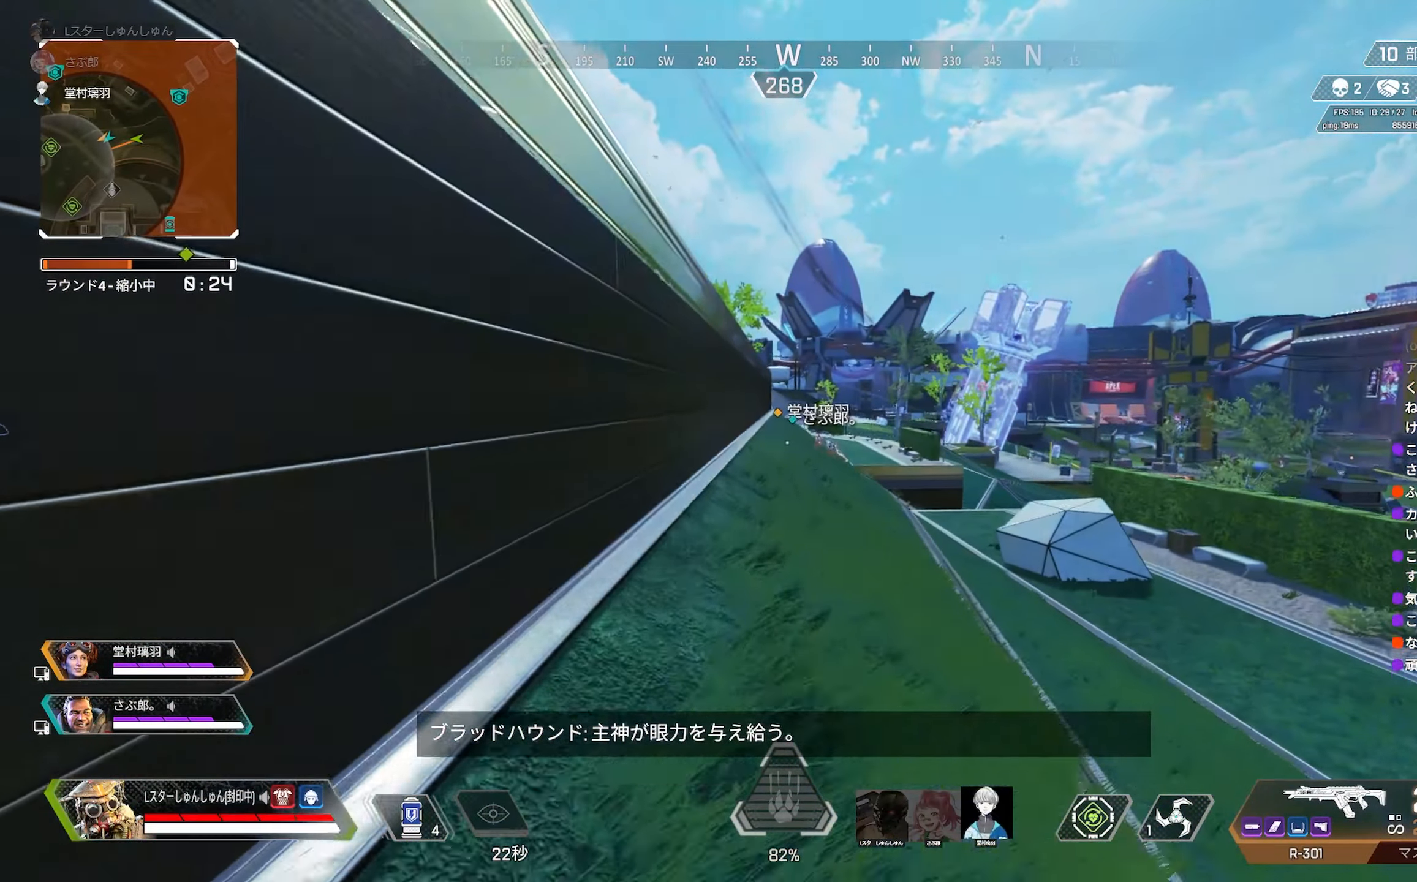
{"buttons": [], "left_stick": "left", "right_stick": "center", "events": [[50, "R3", "down"], [267, "R3", "up"], [383, "left_stick", "left"]]}
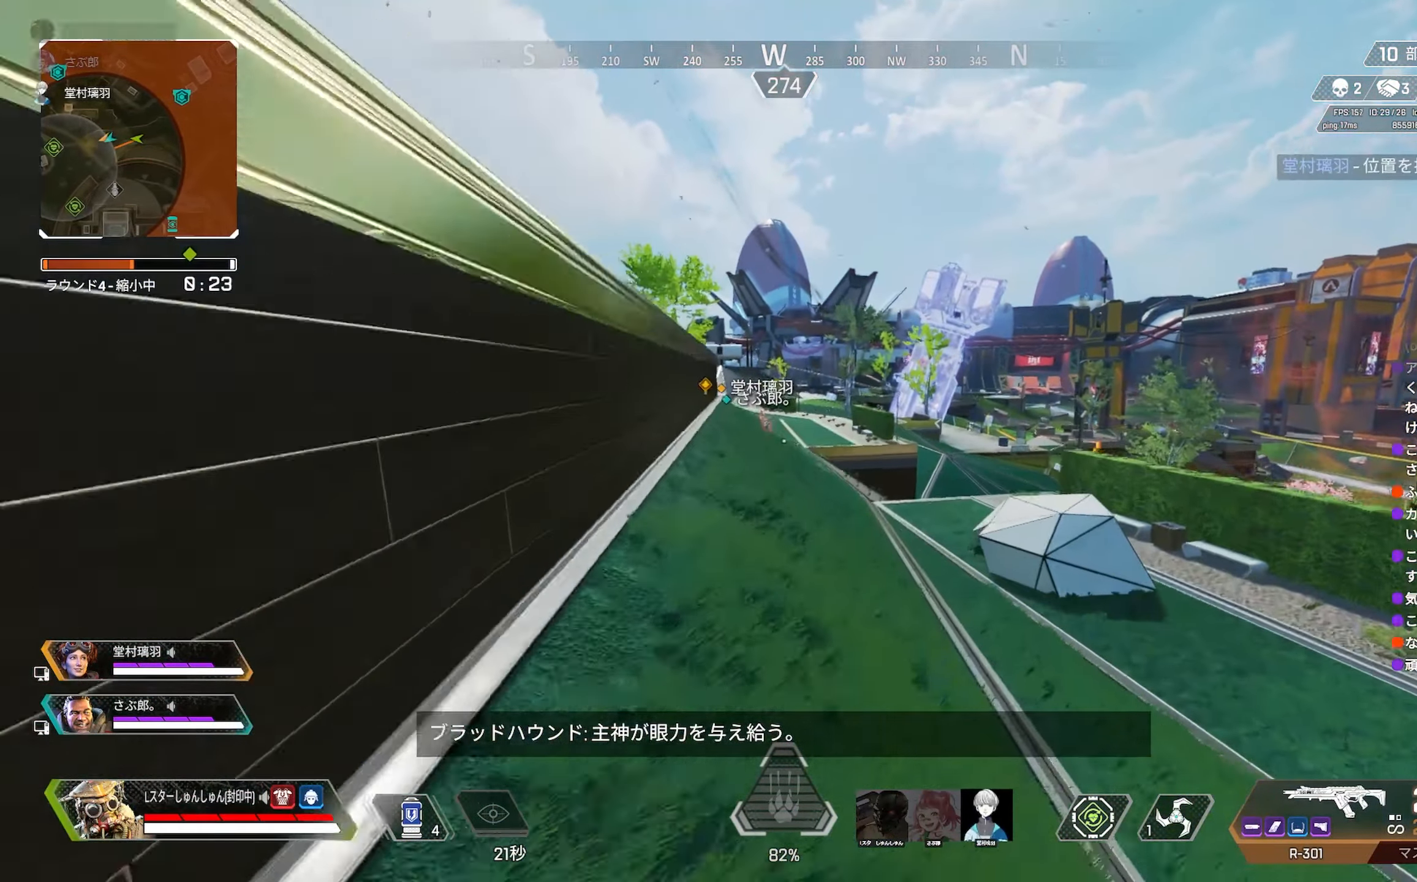
{"buttons": [], "left_stick": "up", "right_stick": "center", "events": [[17, "left_stick", "center"], [217, "left_stick", "up"]]}
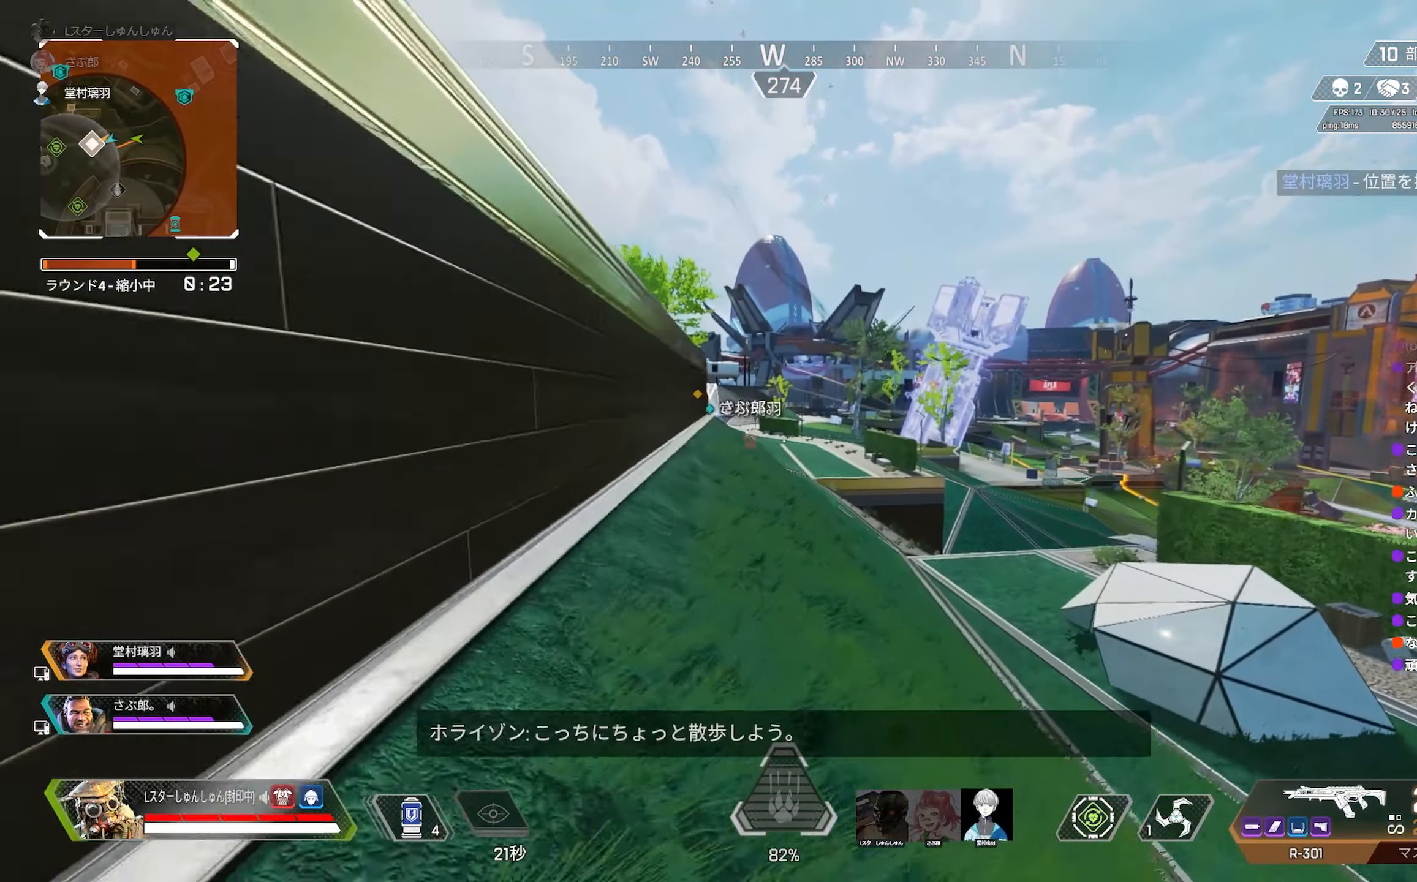
{"buttons": [], "left_stick": "up", "right_stick": "center", "events": []}
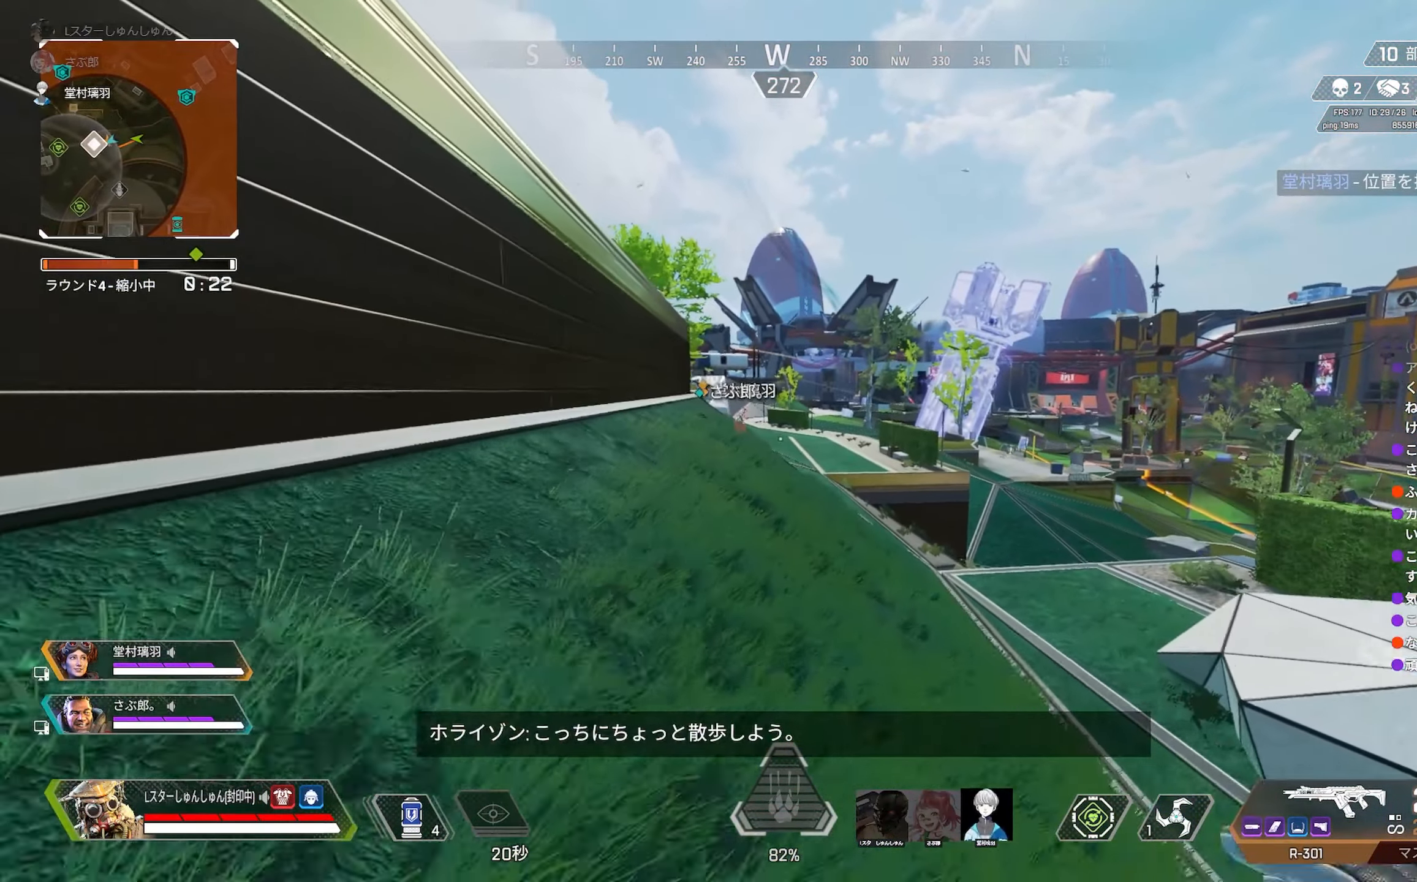
{"buttons": [], "left_stick": "up", "right_stick": "center", "events": []}
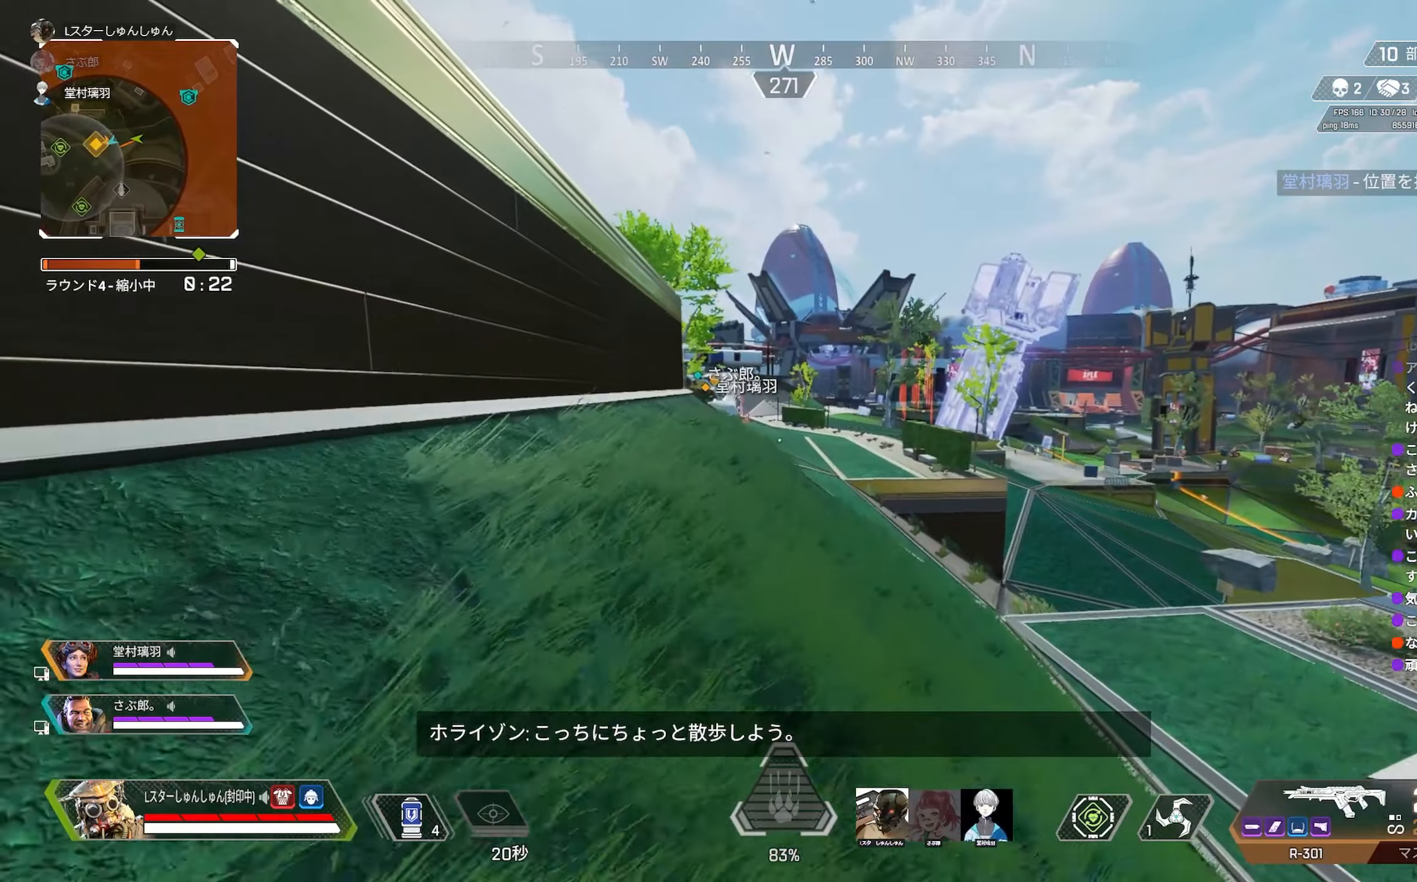
{"buttons": [], "left_stick": "up", "right_stick": "center", "events": []}
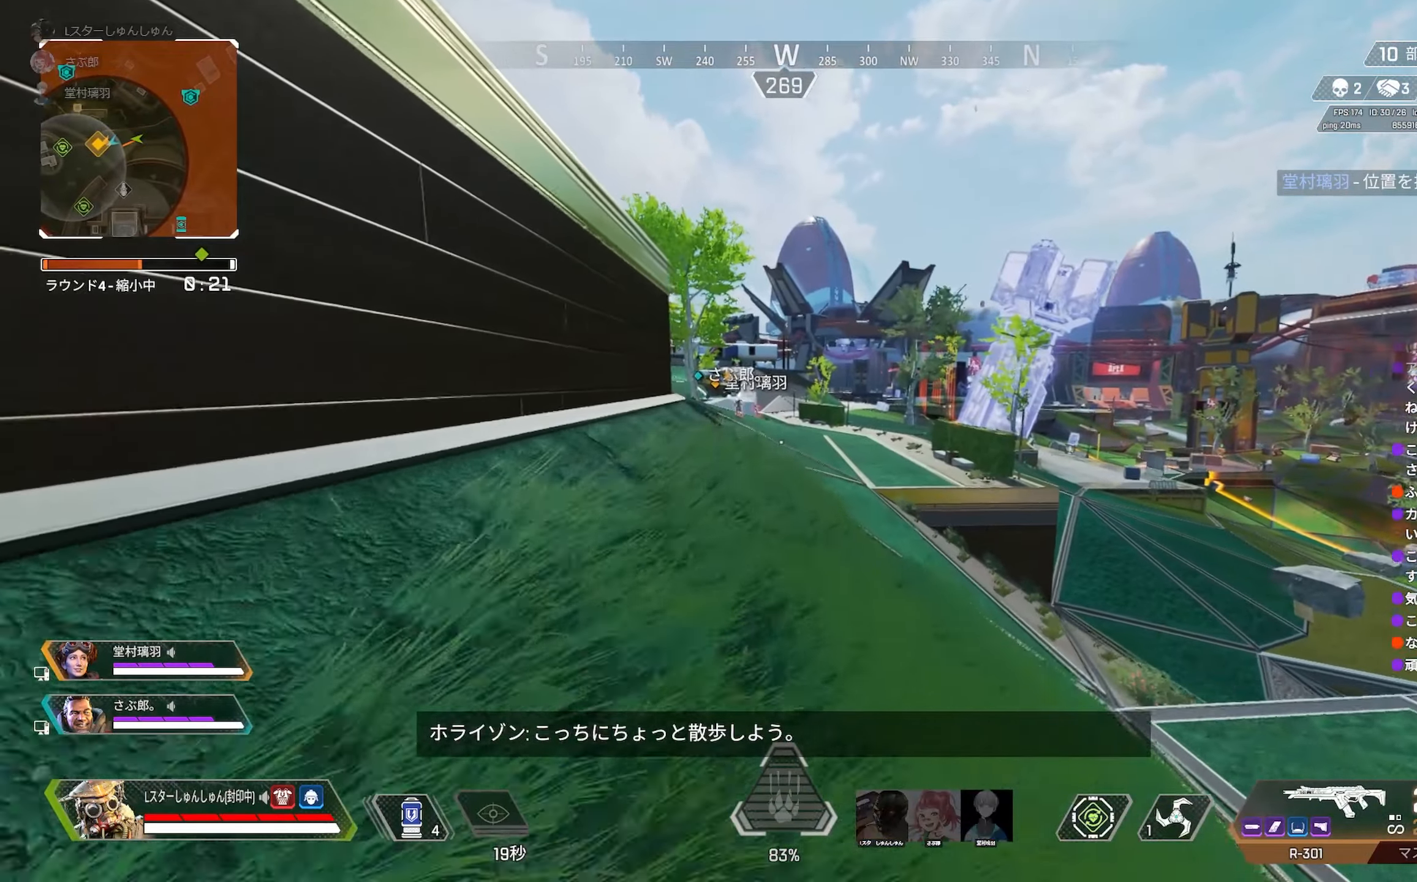
{"buttons": ["R3"], "left_stick": "up", "right_stick": "center", "events": [[334, "R3", "down"]]}
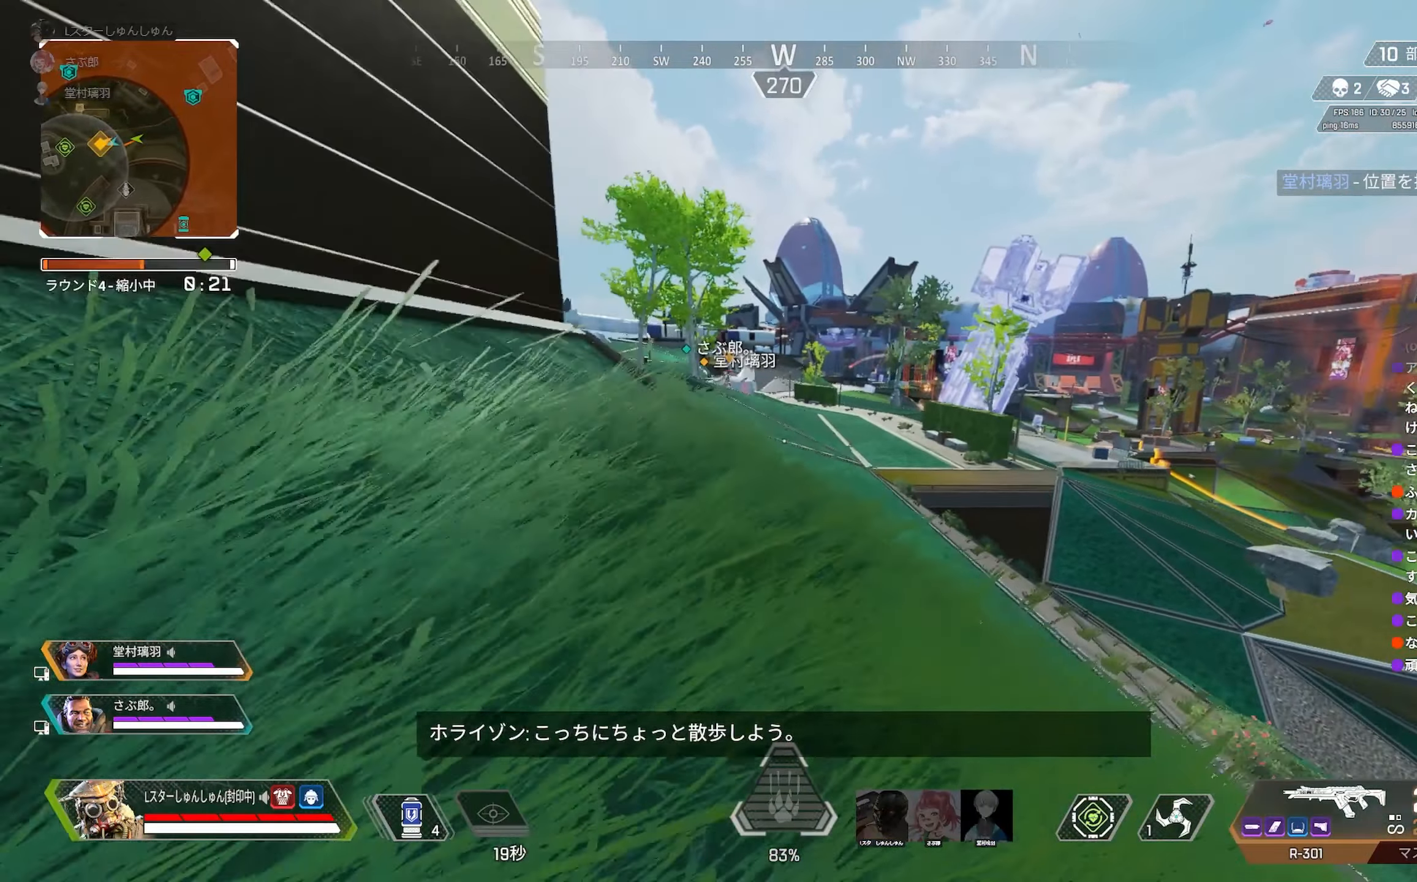
{"buttons": [], "left_stick": "left", "right_stick": "center", "events": [[50, "R3", "up"], [150, "left_stick", "left"]]}
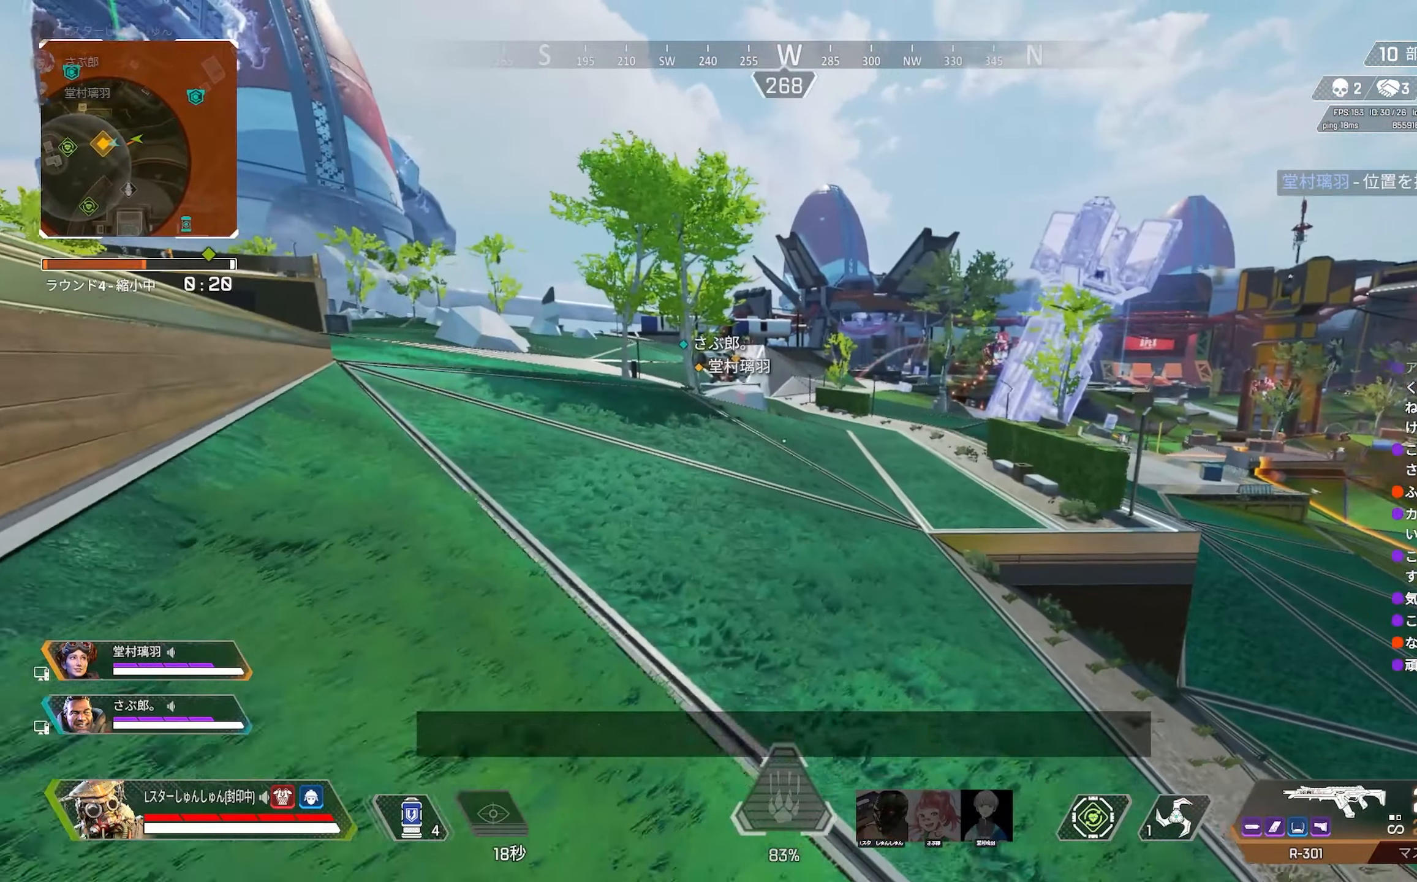
{"buttons": [], "left_stick": "up", "right_stick": "center", "events": [[350, "right_stick", "up-left"], [384, "left_stick", "up"], [500, "right_stick", "center"]]}
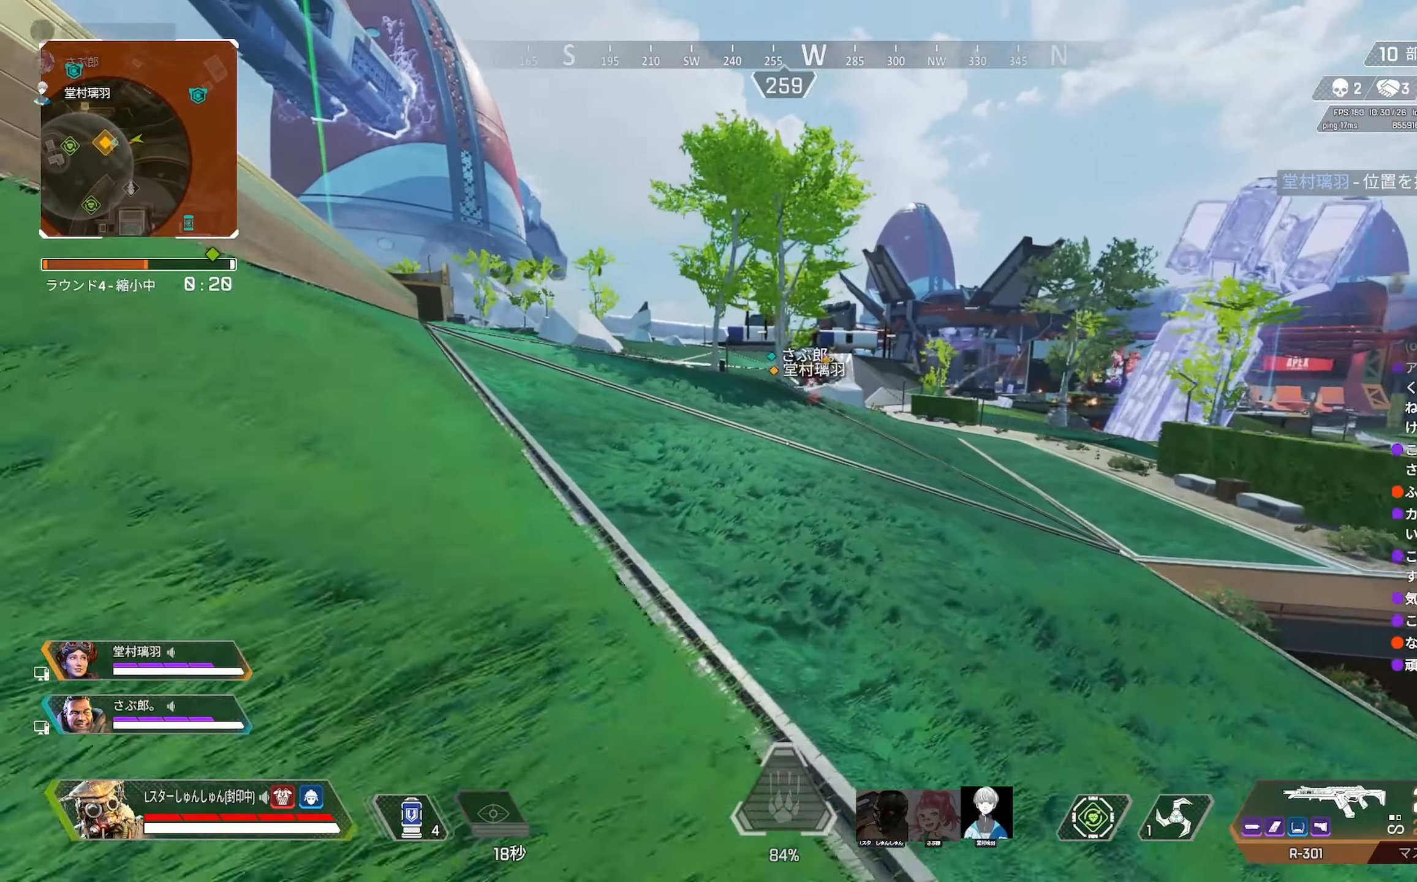
{"buttons": ["DPAD_UP"], "left_stick": "up", "right_stick": "center", "events": [[400, "DPAD_UP", "down"]]}
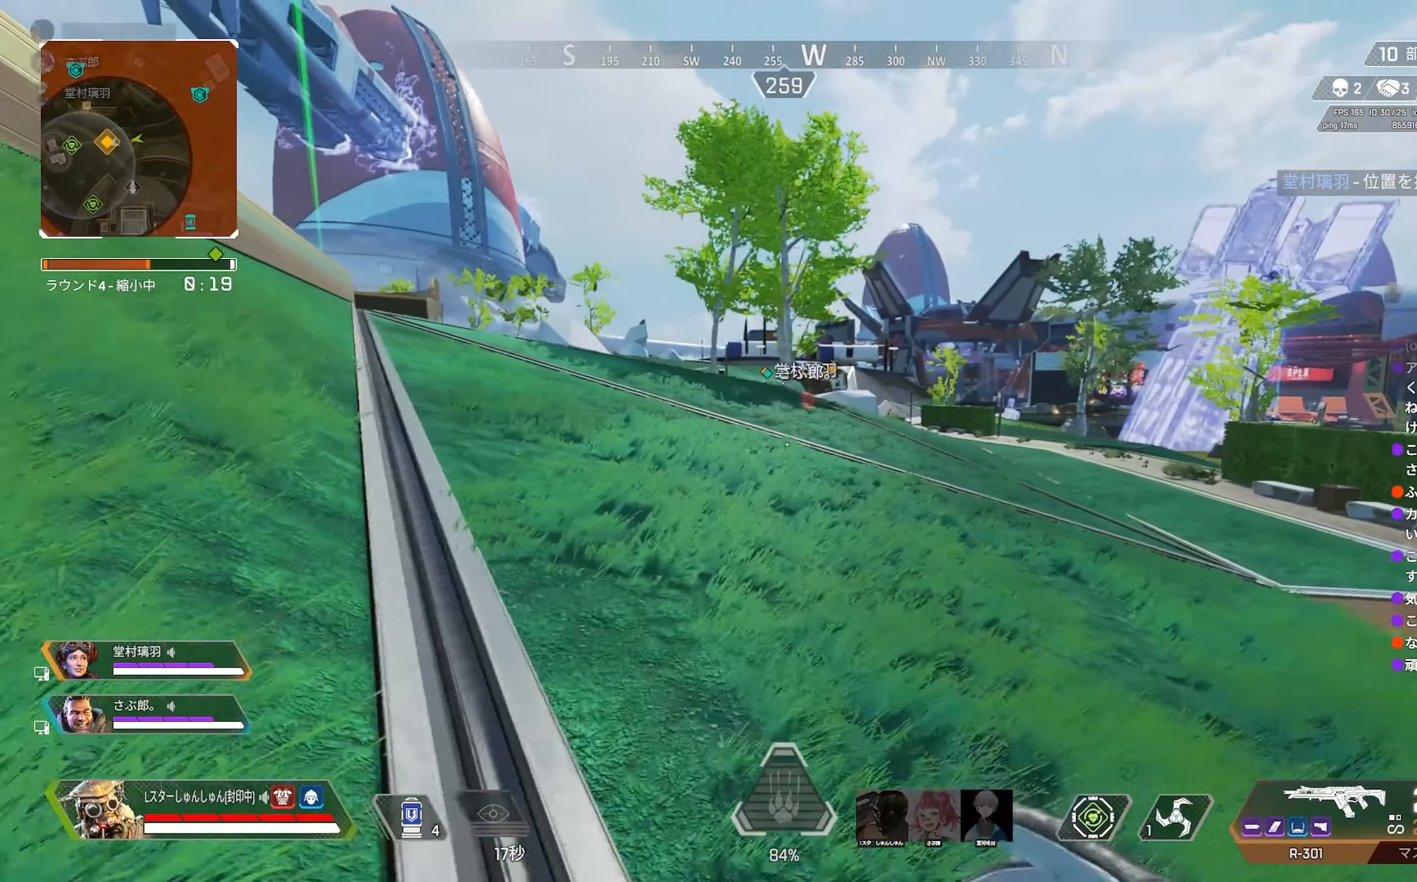
{"buttons": [], "left_stick": "up", "right_stick": "center", "events": [[67, "right_stick", "right"], [234, "DPAD_UP", "up"], [284, "right_stick", "center"]]}
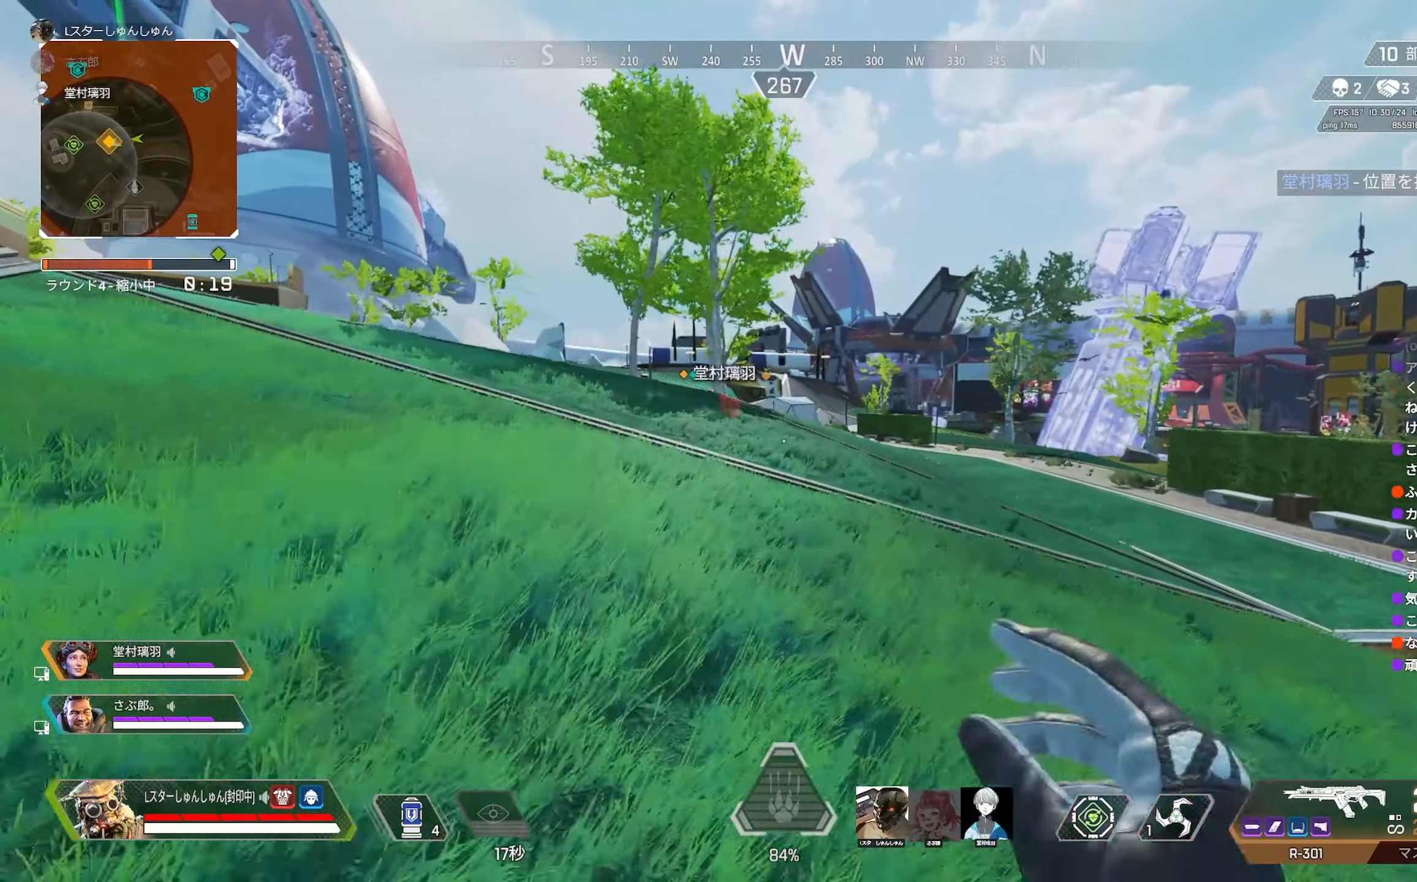
{"buttons": [], "left_stick": "up", "right_stick": "center", "events": [[200, "R3", "down"], [400, "R3", "up"]]}
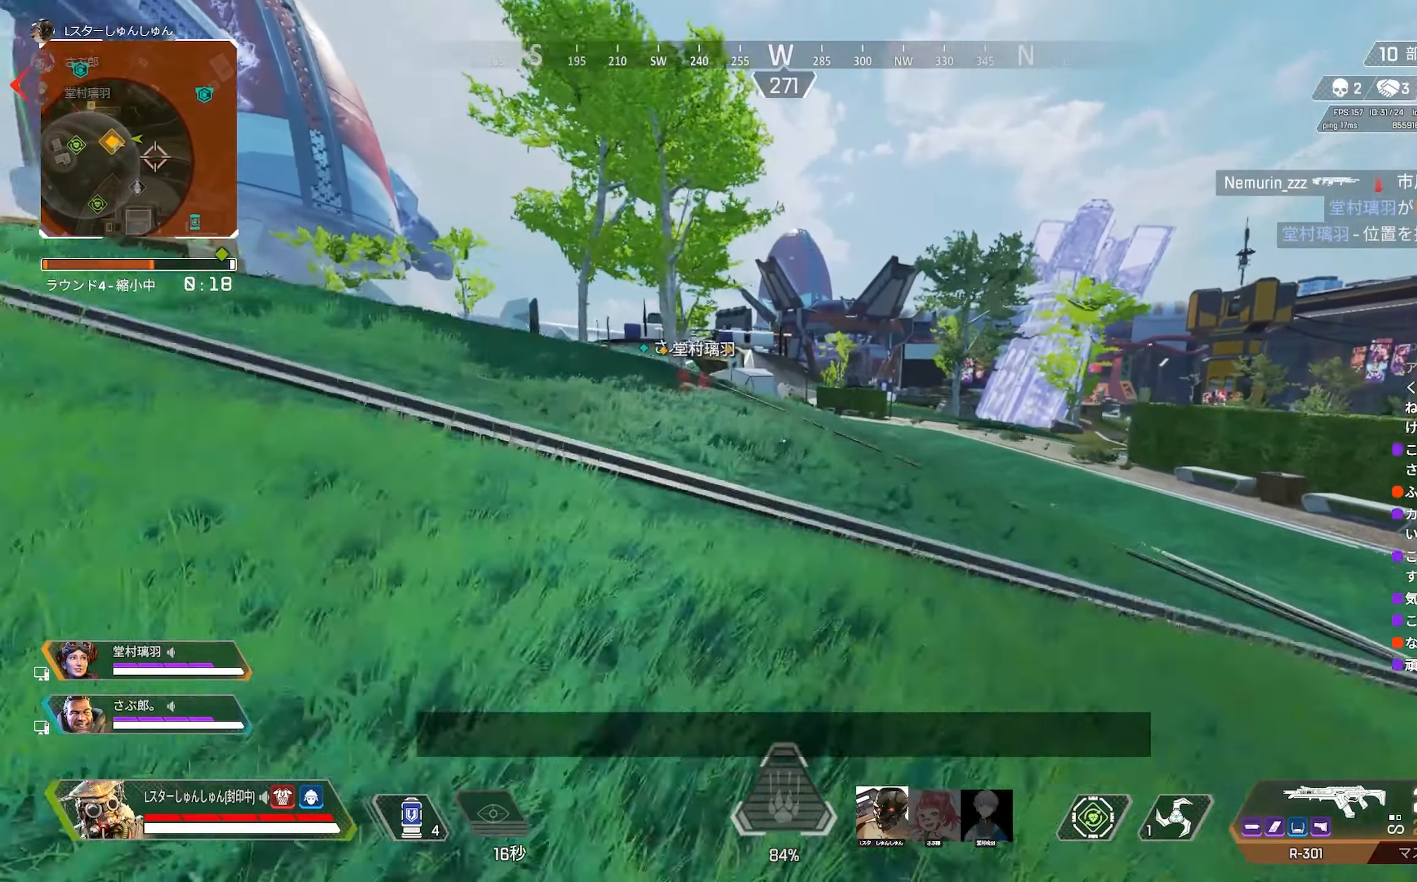
{"buttons": [], "left_stick": "up", "right_stick": "center", "events": [[17, "L1", "down"], [34, "L1", "up"], [84, "left_stick", "center"], [300, "left_stick", "up"]]}
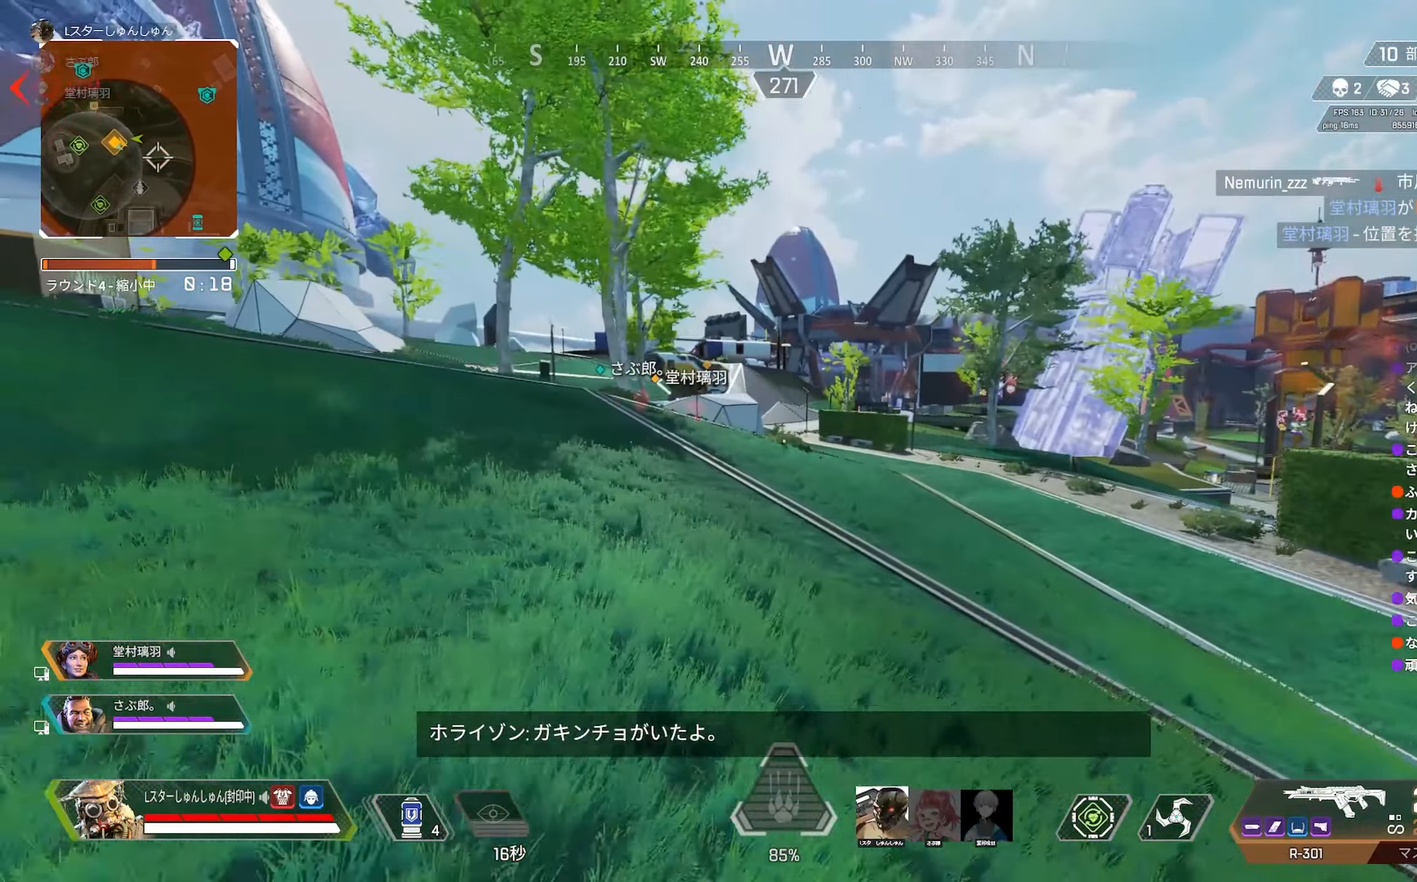
{"buttons": [], "left_stick": "up-right", "right_stick": "left", "events": [[150, "right_stick", "up-left"], [300, "left_stick", "up-right"], [434, "right_stick", "left"]]}
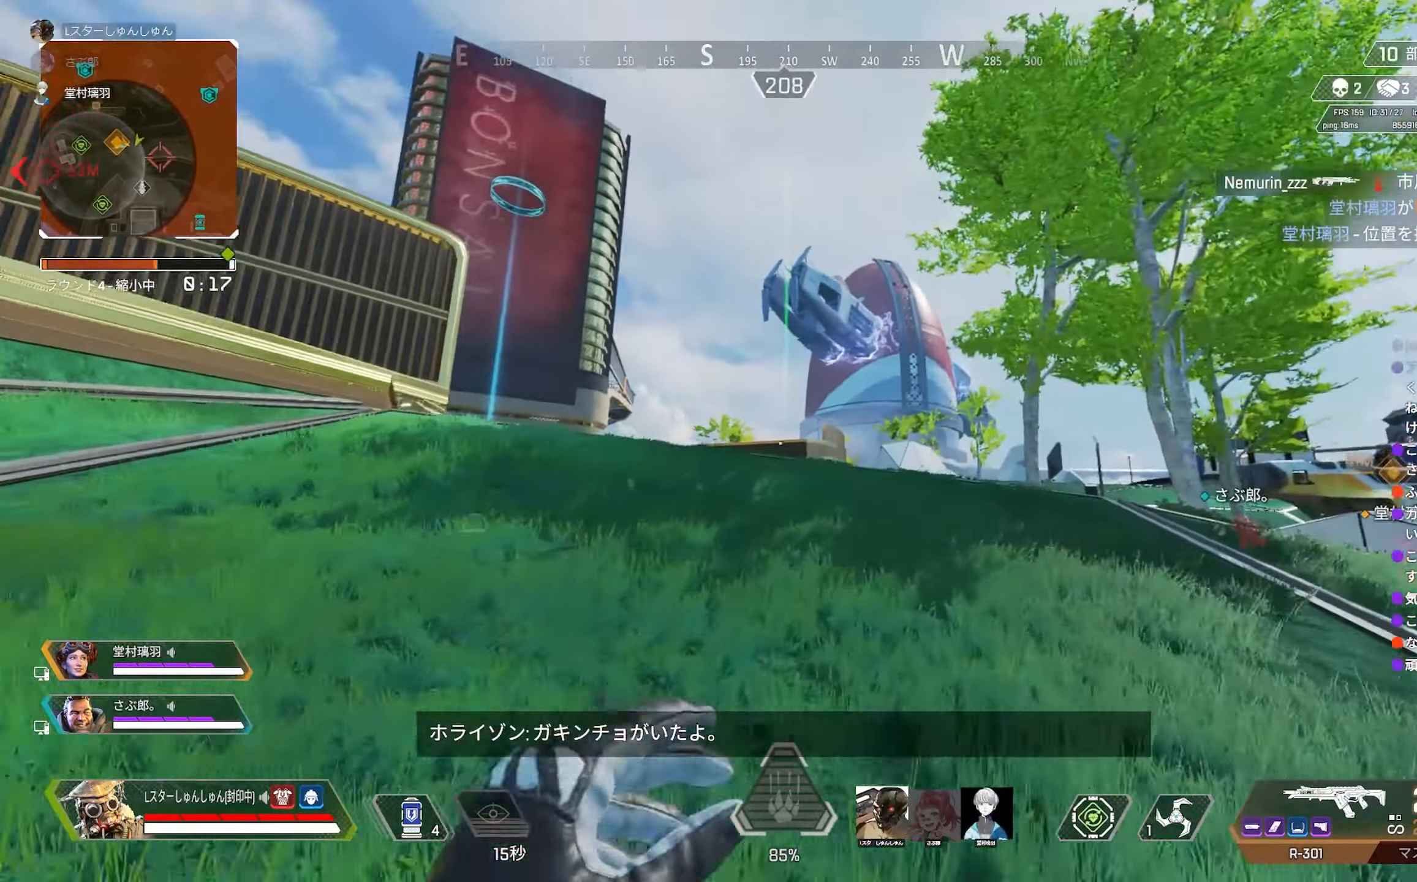
{"buttons": [], "left_stick": "up", "right_stick": "right", "events": [[234, "right_stick", "center"], [284, "right_stick", "down-right"], [433, "left_stick", "up"], [433, "right_stick", "right"]]}
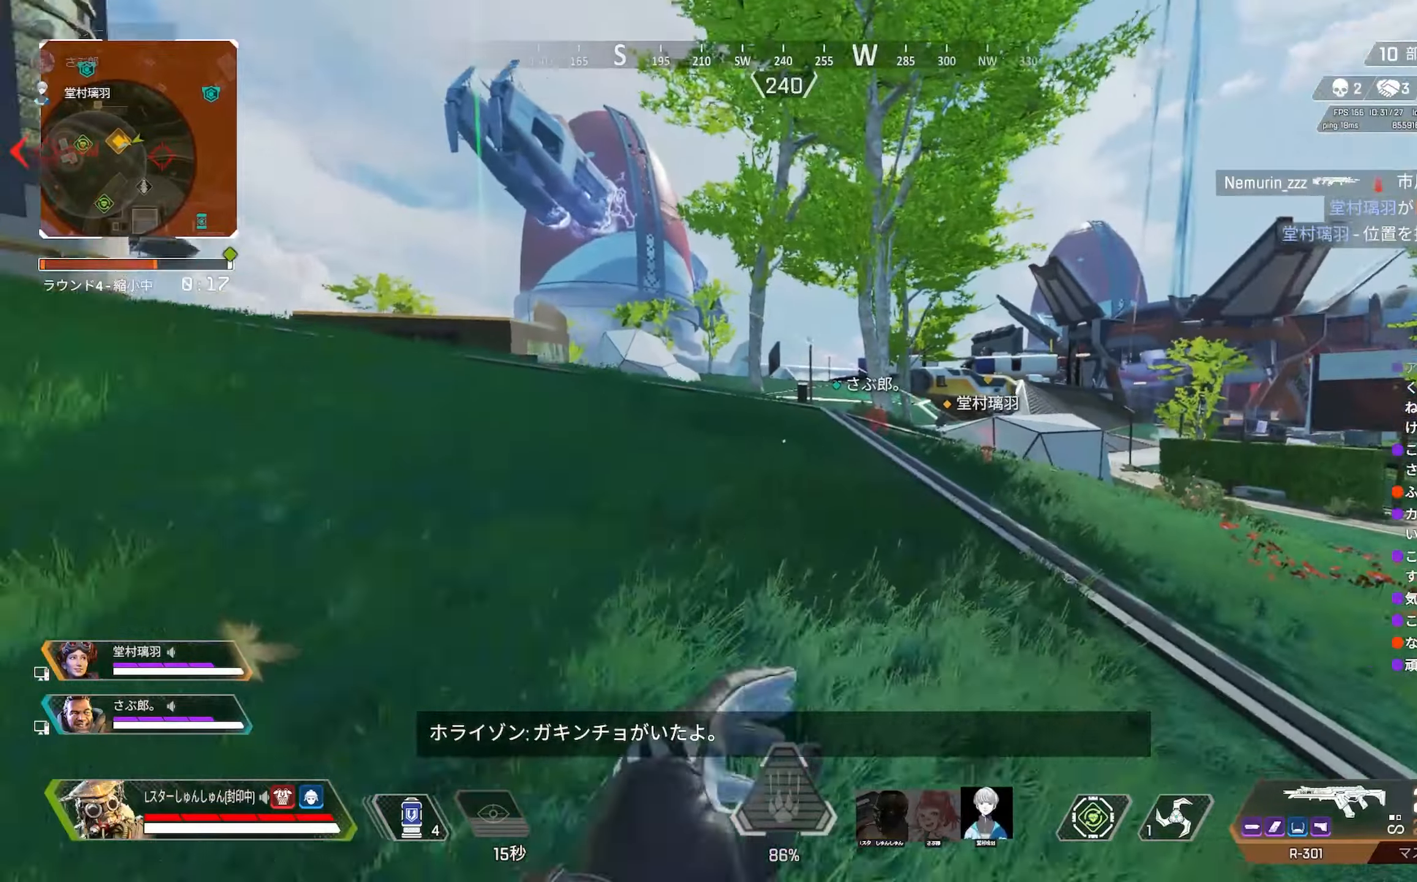
{"buttons": ["R3"], "left_stick": "up", "right_stick": "right", "events": [[333, "right_stick", "down-right"], [350, "R3", "down"], [433, "right_stick", "right"]]}
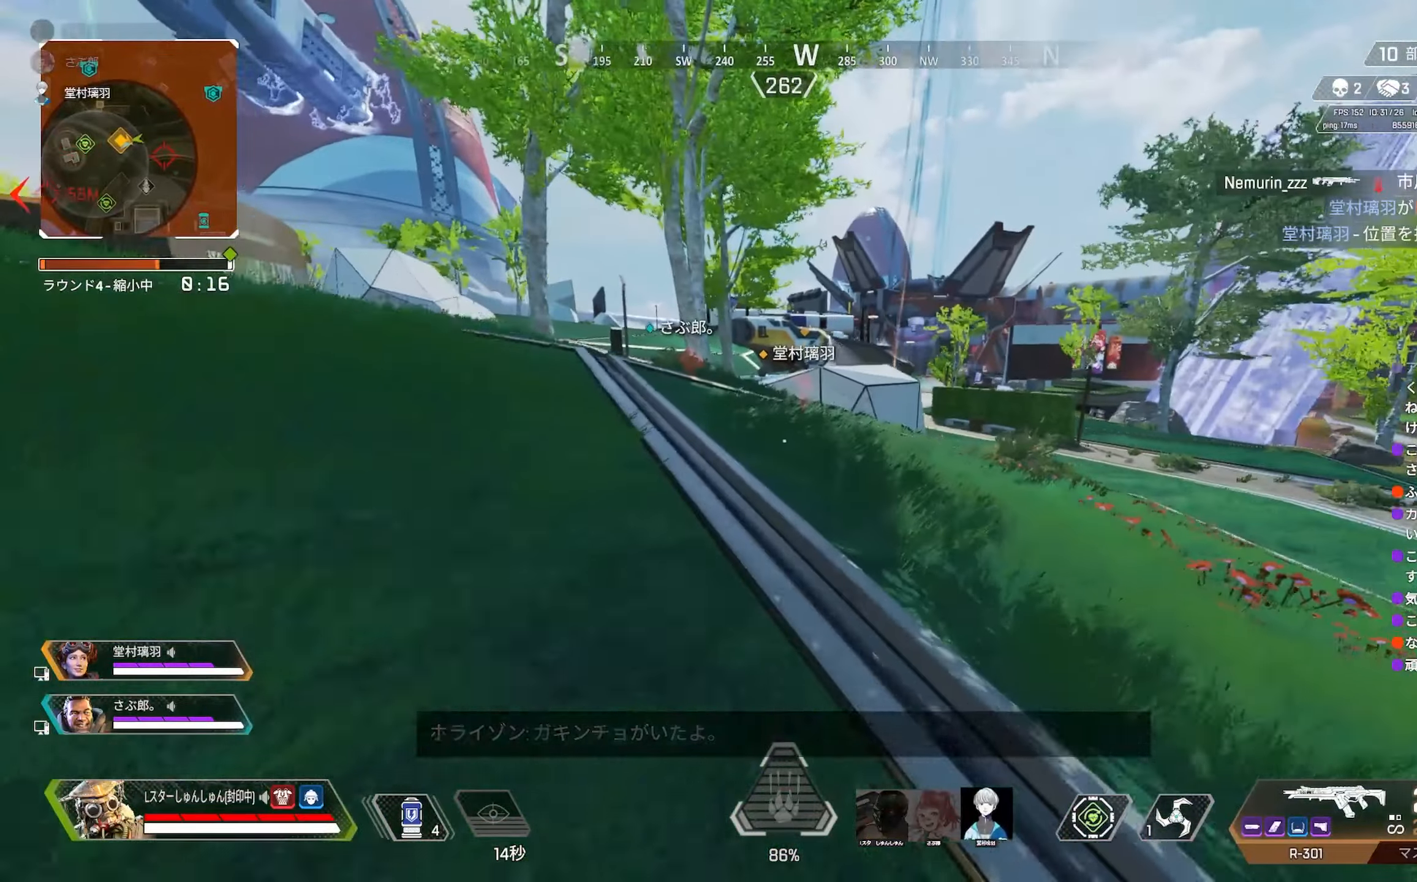
{"buttons": [], "left_stick": "up-left", "right_stick": "center", "events": [[66, "R3", "up"], [83, "right_stick", "center"], [233, "left_stick", "left"], [416, "left_stick", "up-left"]]}
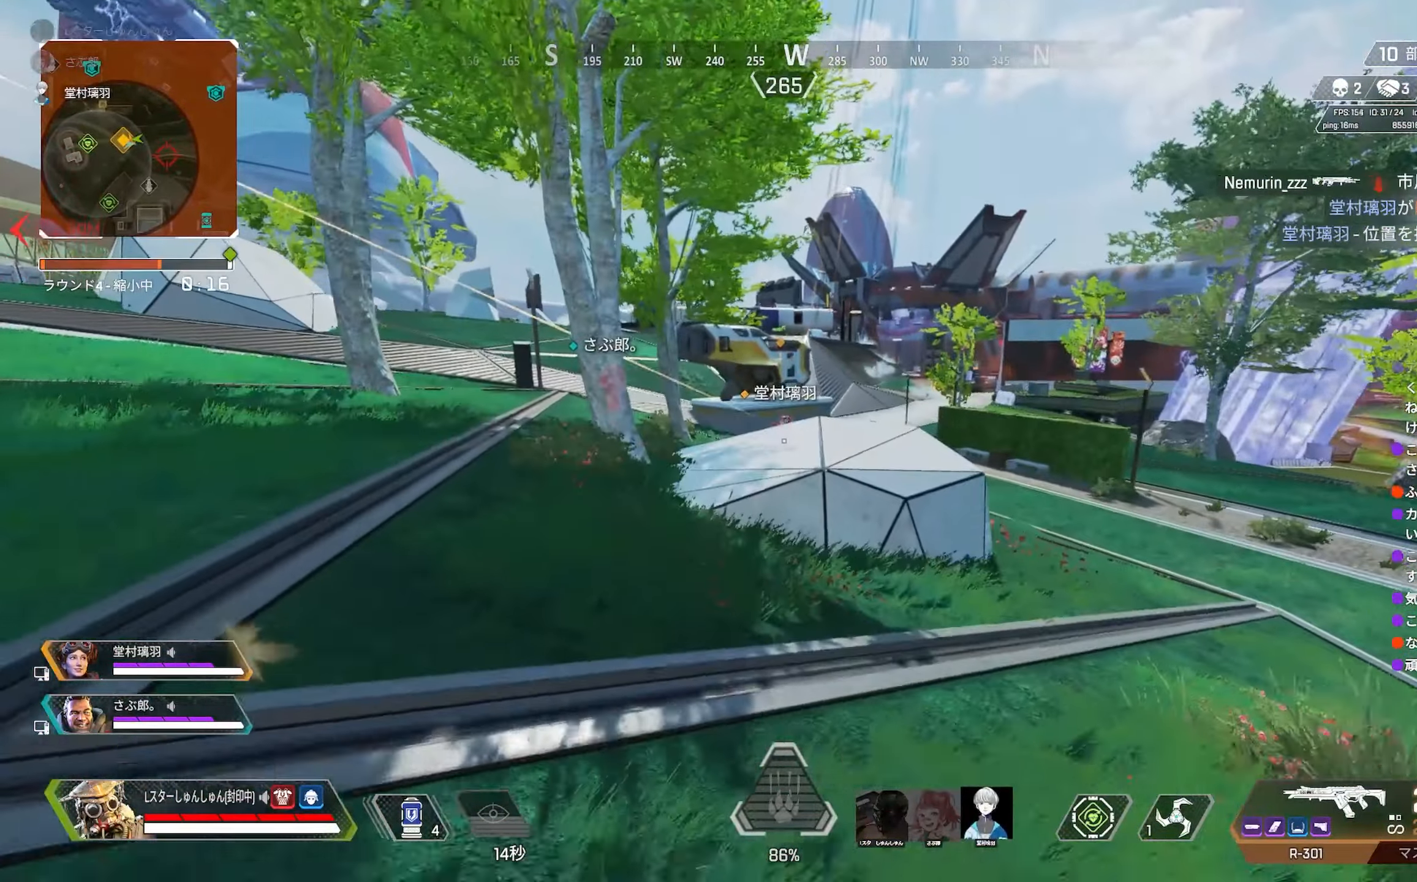
{"buttons": [], "left_stick": "up", "right_stick": "center", "events": [[83, "left_stick", "up"]]}
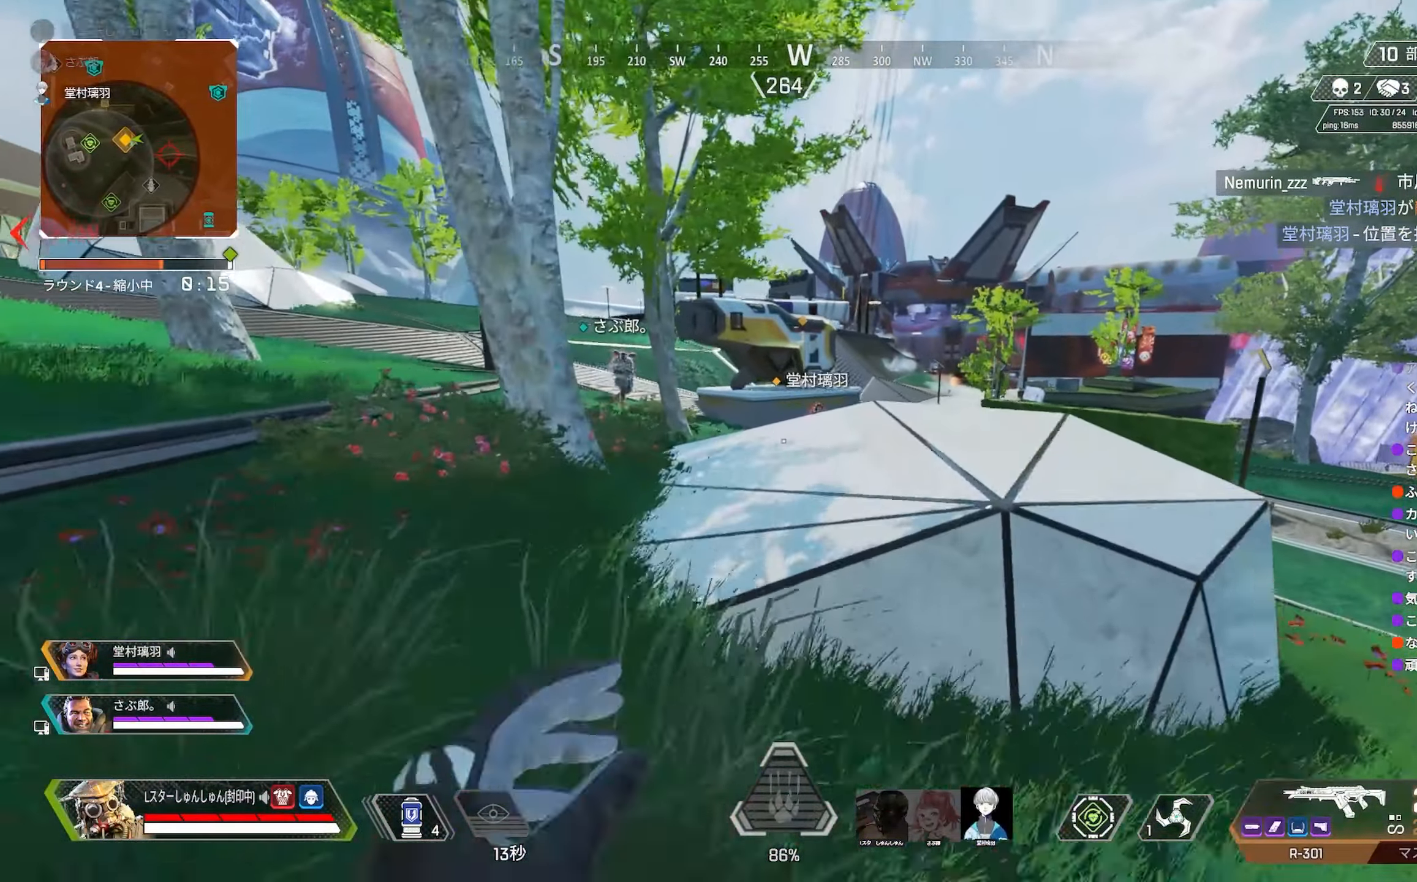
{"buttons": ["TRIANGLE"], "left_stick": "up", "right_stick": "center", "events": [[416, "TRIANGLE", "down"]]}
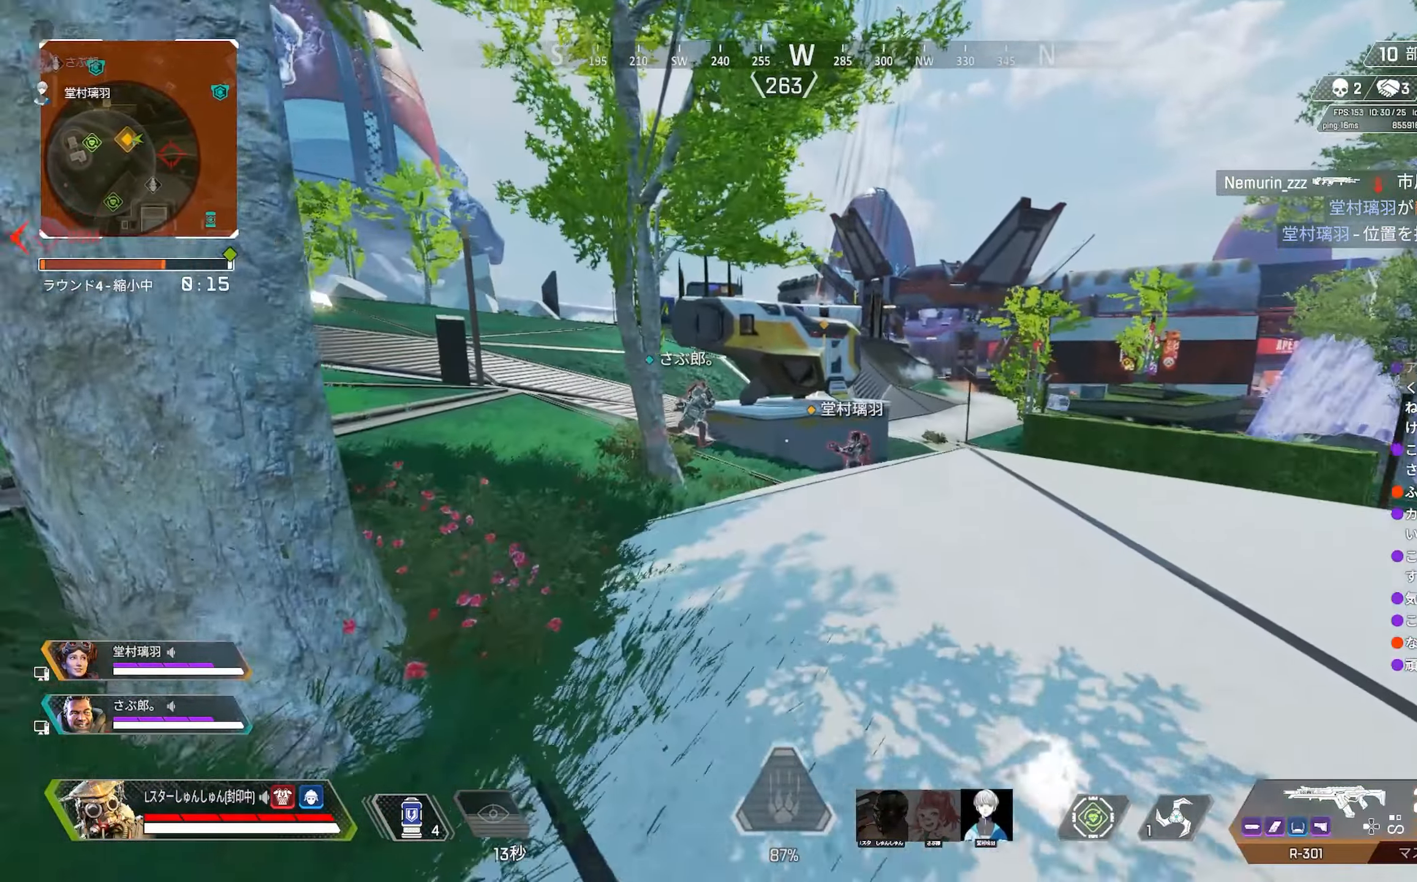
{"buttons": [], "left_stick": "up", "right_stick": "right", "events": [[16, "TRIANGLE", "up"], [150, "R3", "down"], [216, "right_stick", "left"], [233, "R3", "up"], [350, "right_stick", "center"], [483, "right_stick", "right"]]}
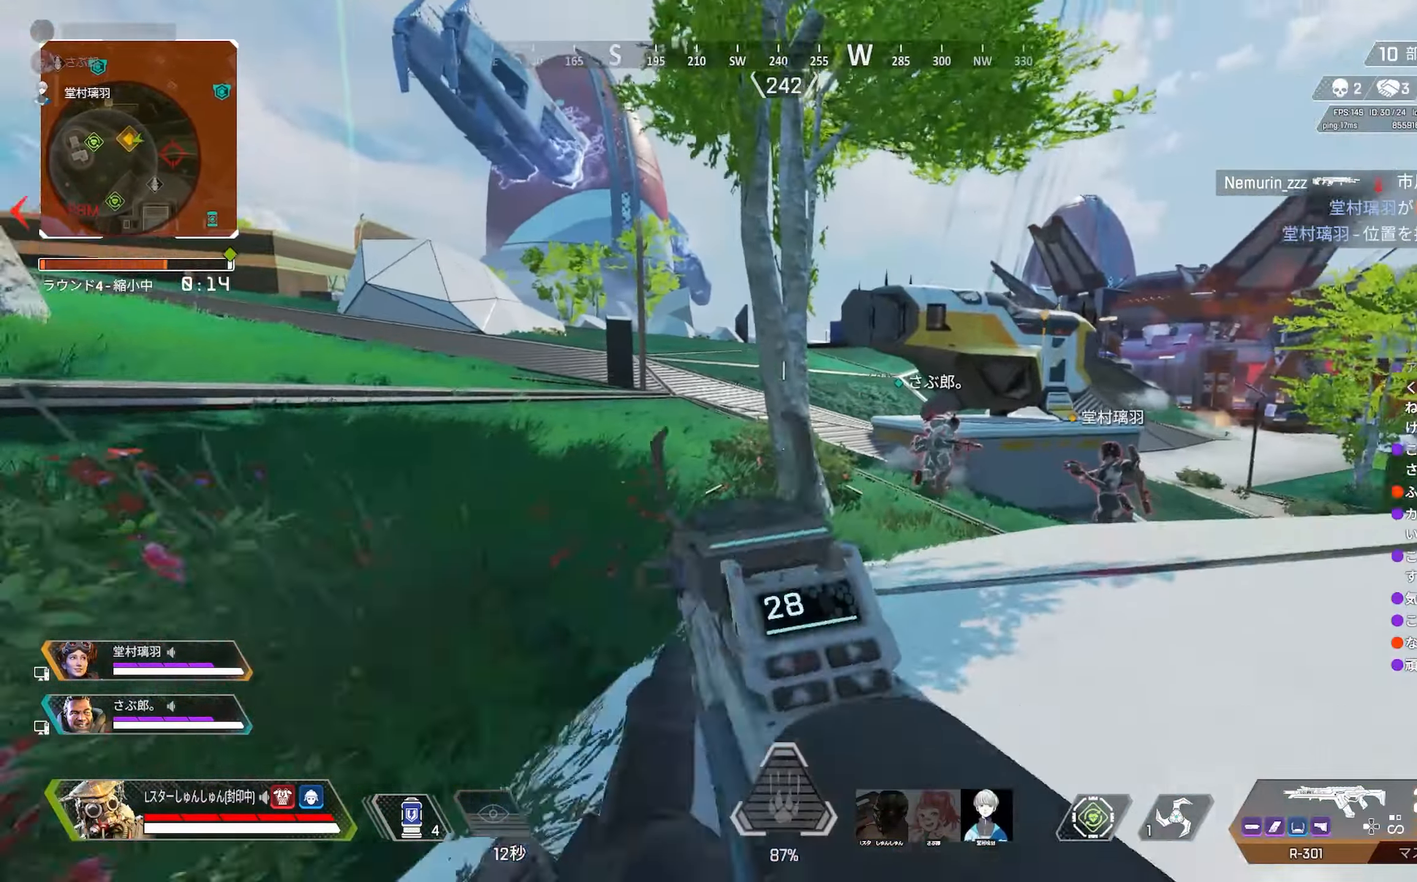
{"buttons": [], "left_stick": "up-left", "right_stick": "right", "events": [[350, "left_stick", "up-left"]]}